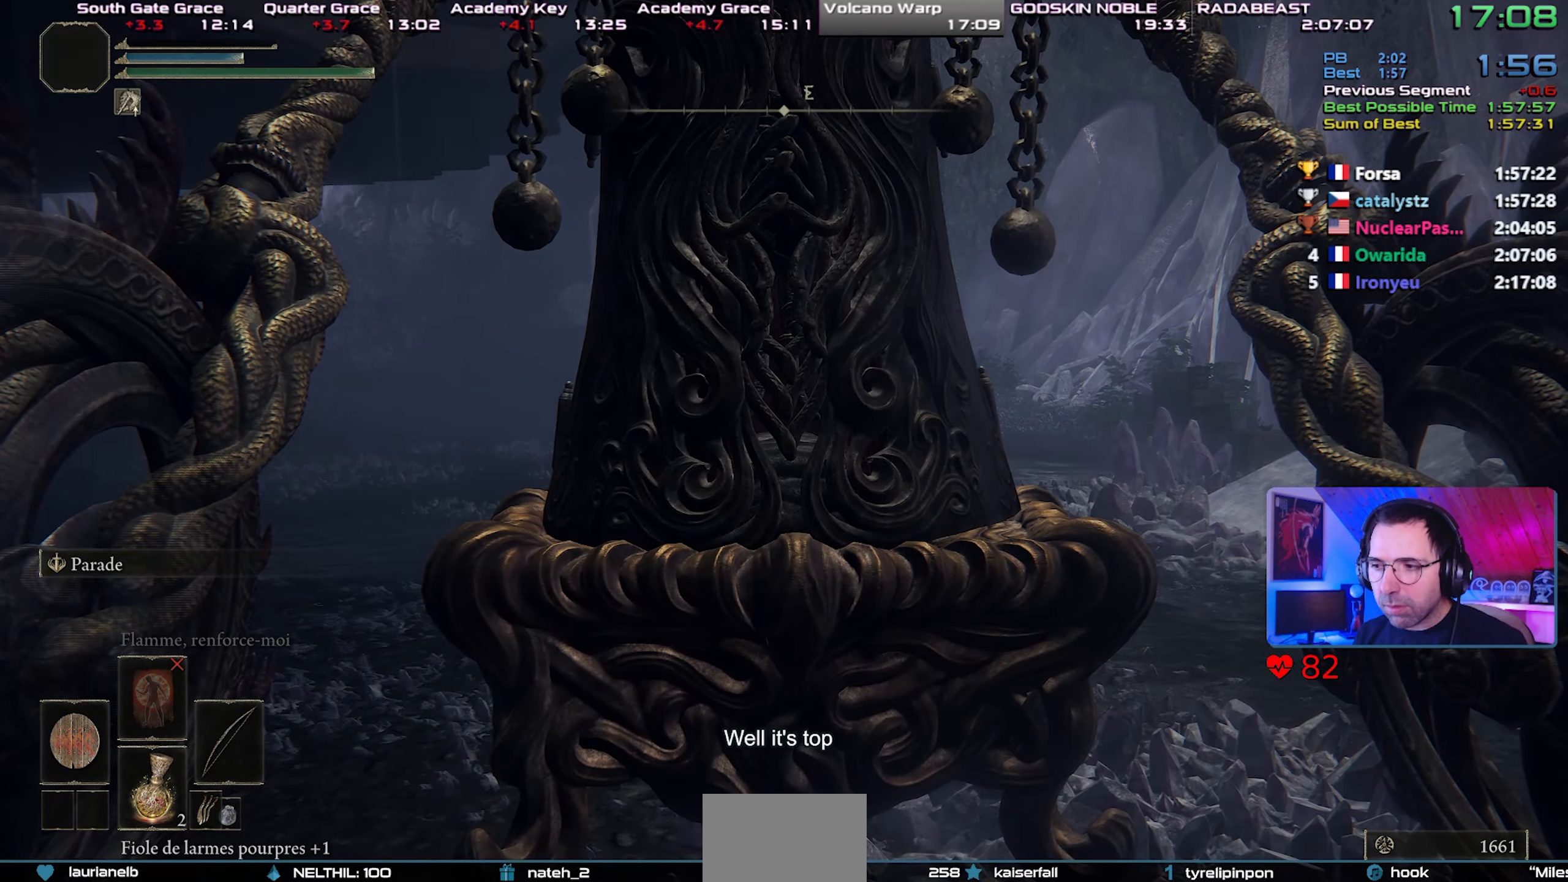
Gameplay with a controller (PlayStation layout); each line is a JSON object with the inputs held at the frame after it (dt_ms = milliseconds from this image to that frame). "events" lists button and stick changes between this image and that frame as [ms after this image, input, new state], when the widget could be followed in between.
{"dt_ms": 500, "buttons": ["CIRCLE"], "left_stick": "center", "right_stick": "center", "events": [[200, "CIRCLE", "down"]]}
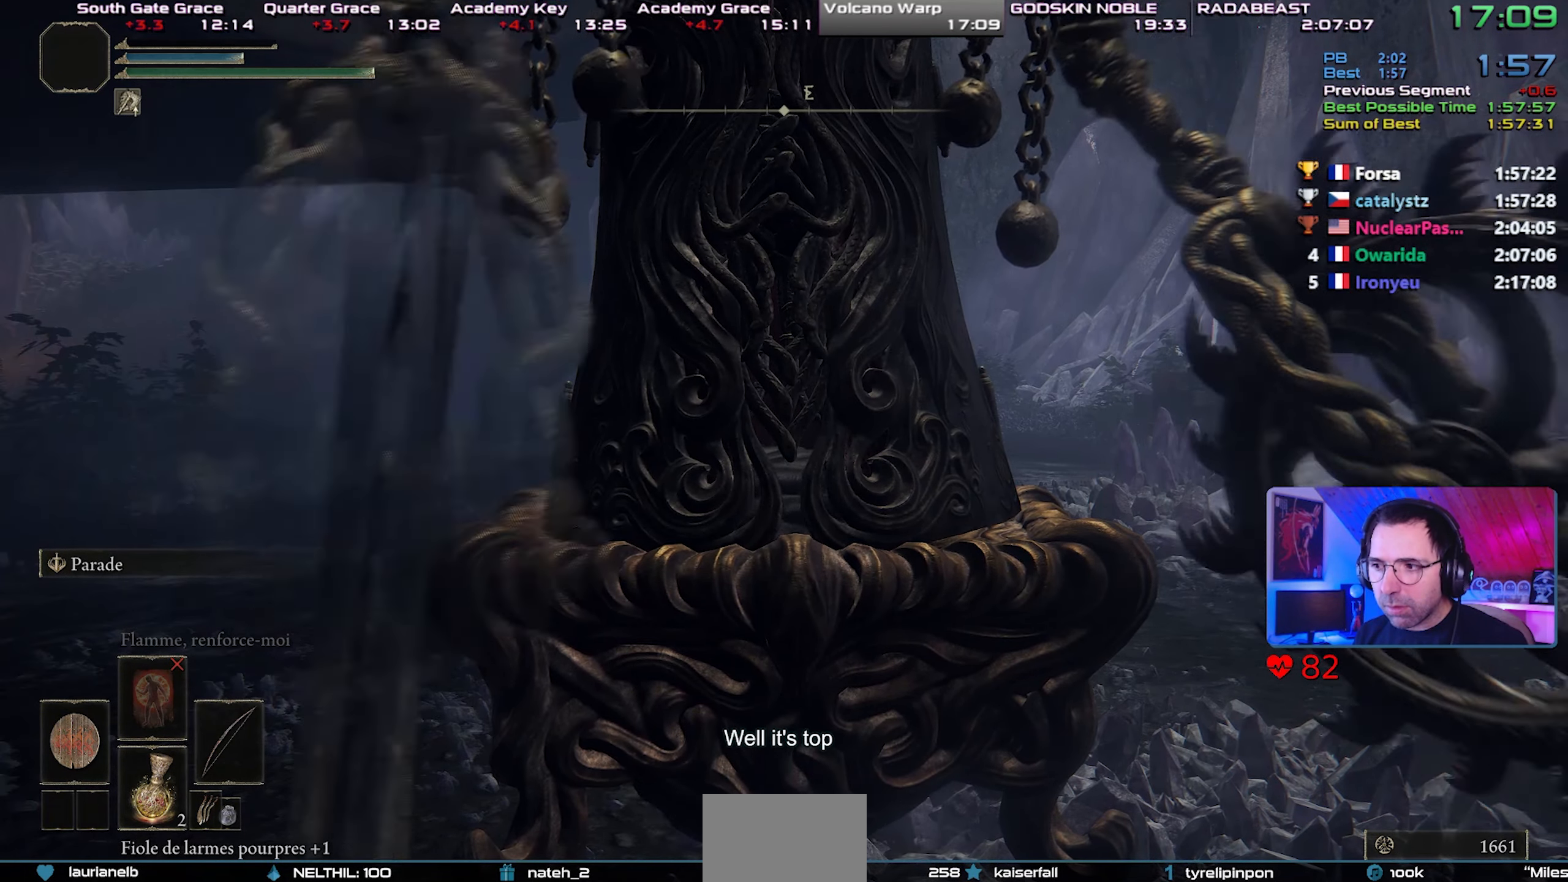
{"dt_ms": 500, "buttons": ["CIRCLE"], "left_stick": "center", "right_stick": "center", "events": []}
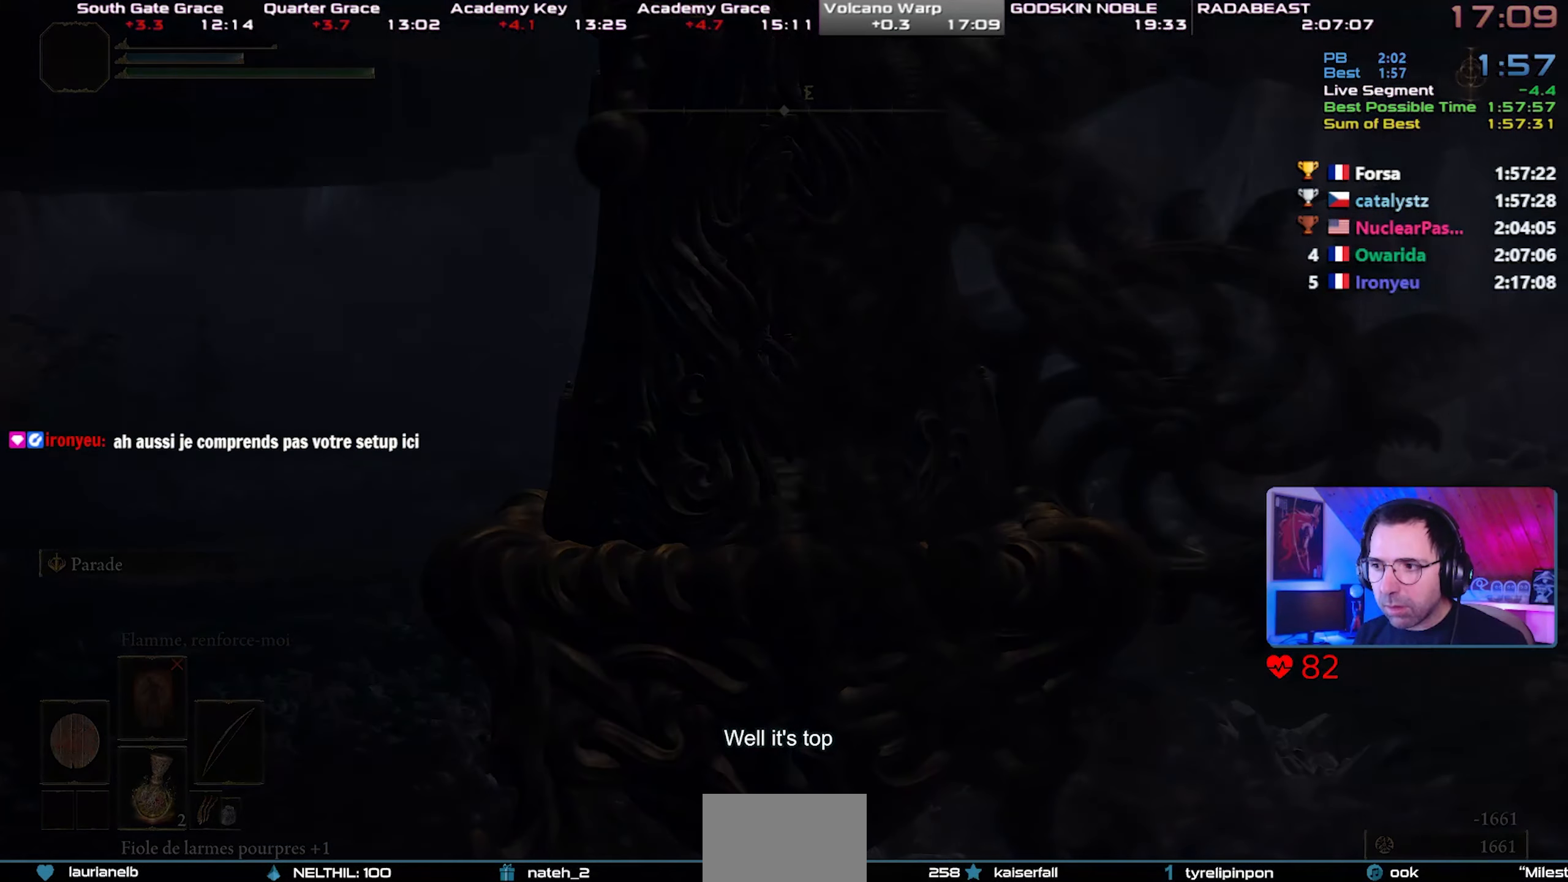
{"dt_ms": 500, "buttons": ["CIRCLE"], "left_stick": "up-right", "right_stick": "center", "events": [[267, "left_stick", "up-right"]]}
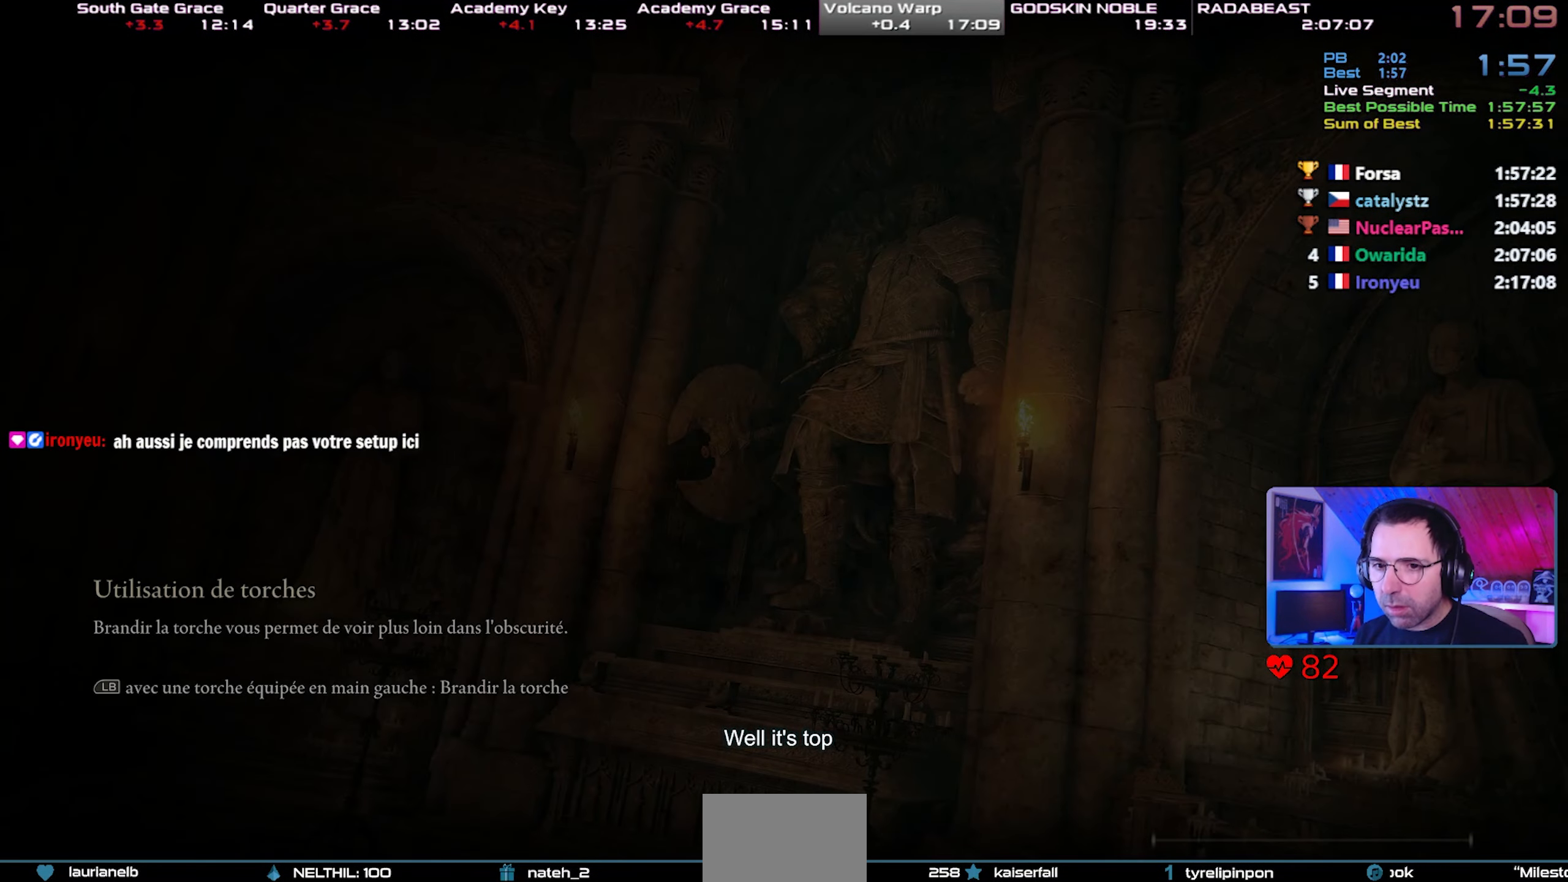
{"dt_ms": 500, "buttons": ["CIRCLE"], "left_stick": "up-right", "right_stick": "center", "events": []}
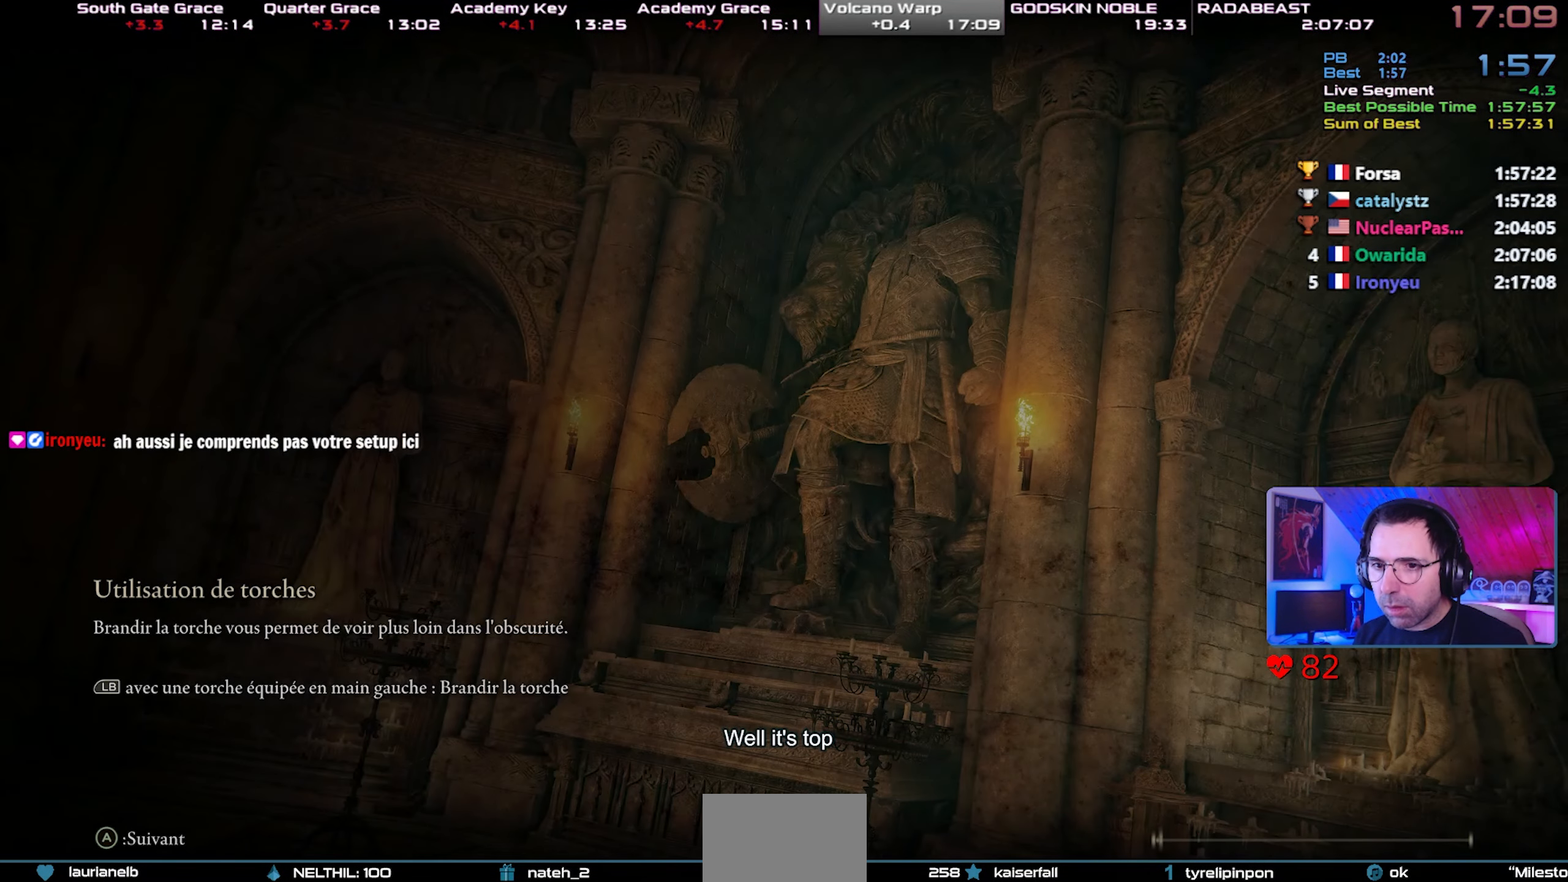
{"dt_ms": 500, "buttons": ["CIRCLE"], "left_stick": "up-right", "right_stick": "center", "events": []}
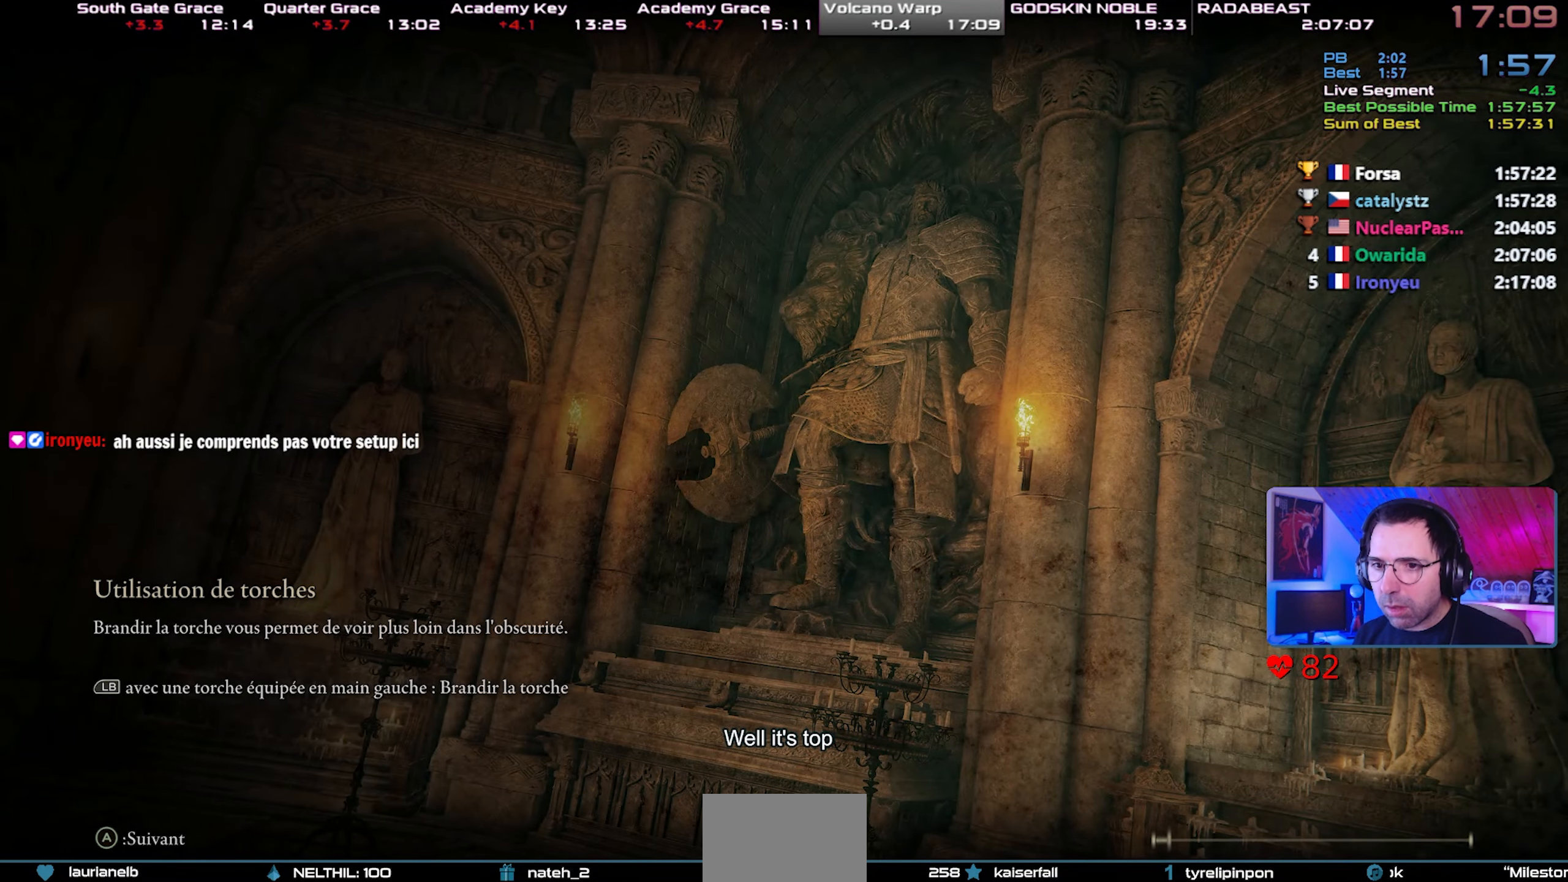
{"dt_ms": 500, "buttons": ["CIRCLE"], "left_stick": "up-right", "right_stick": "center", "events": []}
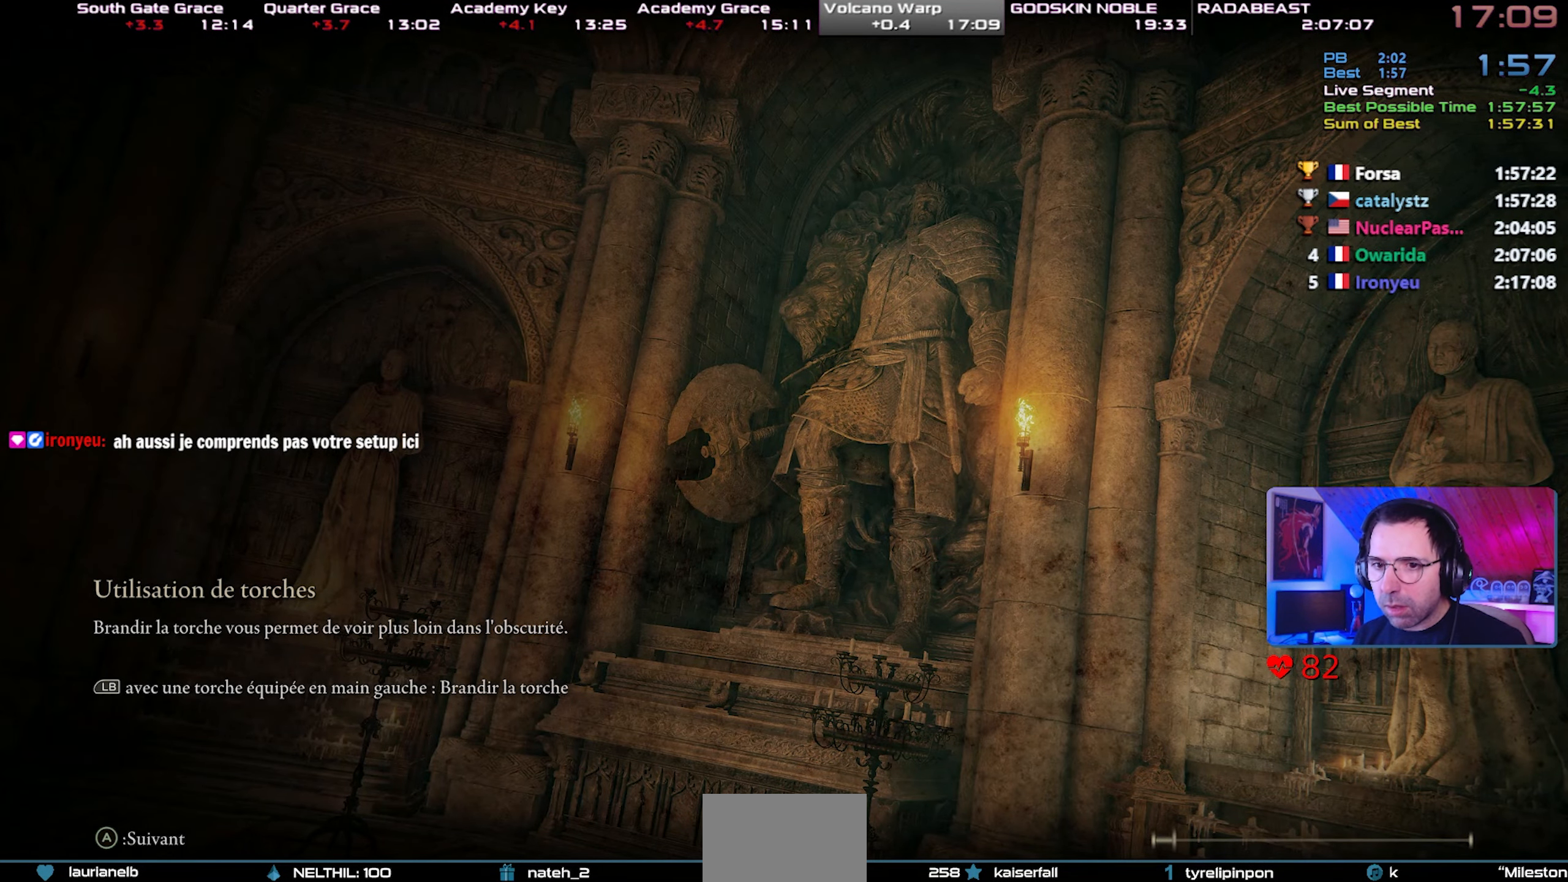
{"dt_ms": 500, "buttons": ["CIRCLE"], "left_stick": "up-right", "right_stick": "center", "events": [[33, "right_stick", "up"], [117, "right_stick", "center"]]}
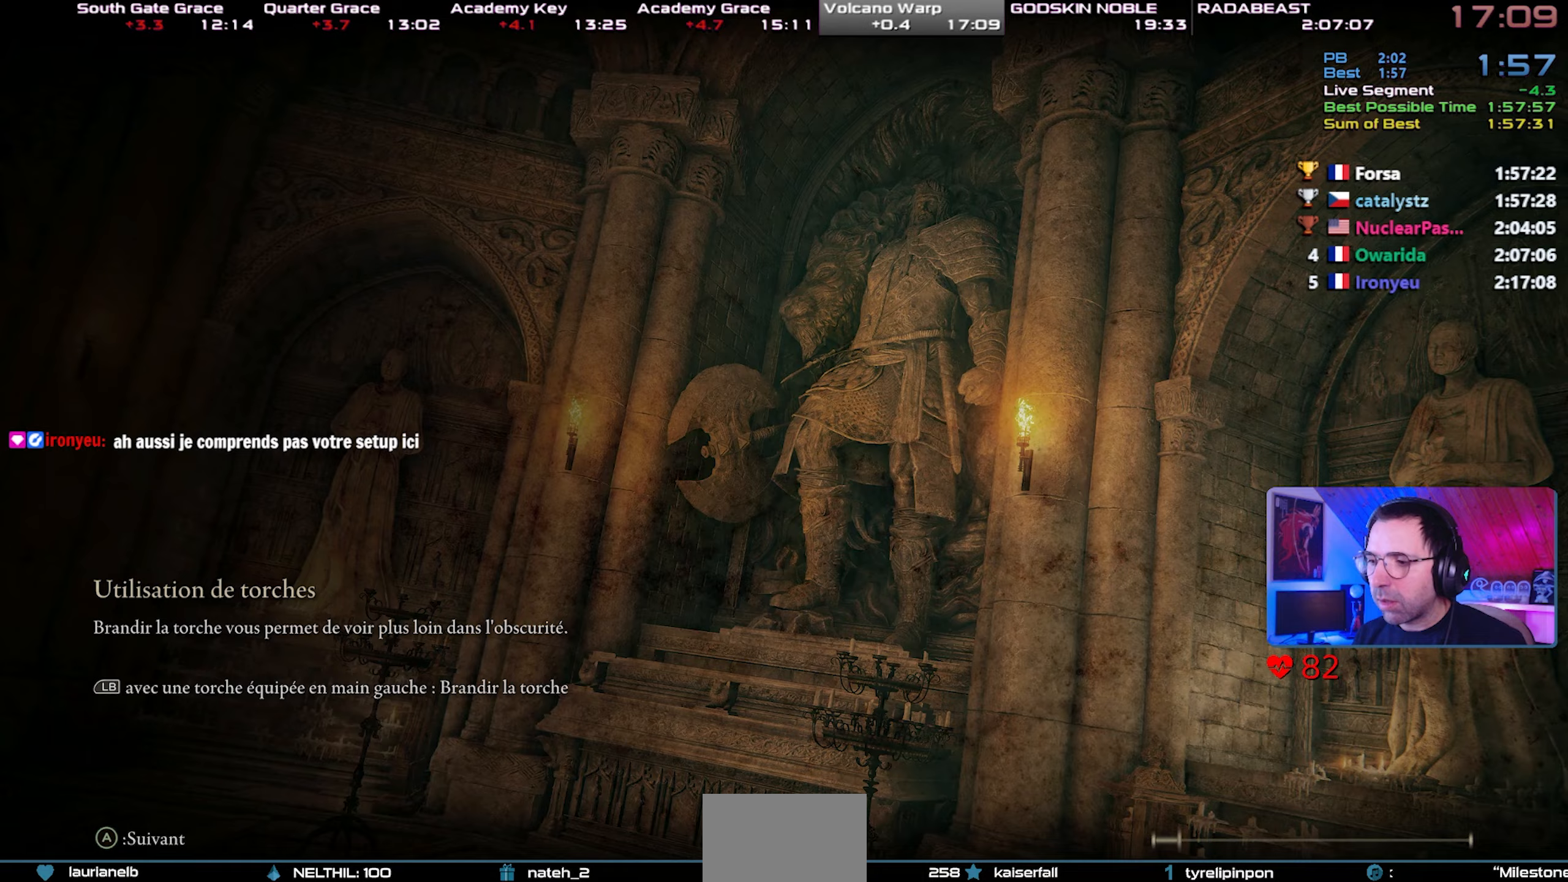
{"dt_ms": 500, "buttons": ["CIRCLE"], "left_stick": "up-right", "right_stick": "center", "events": [[250, "left_stick", "center"], [483, "left_stick", "up-right"]]}
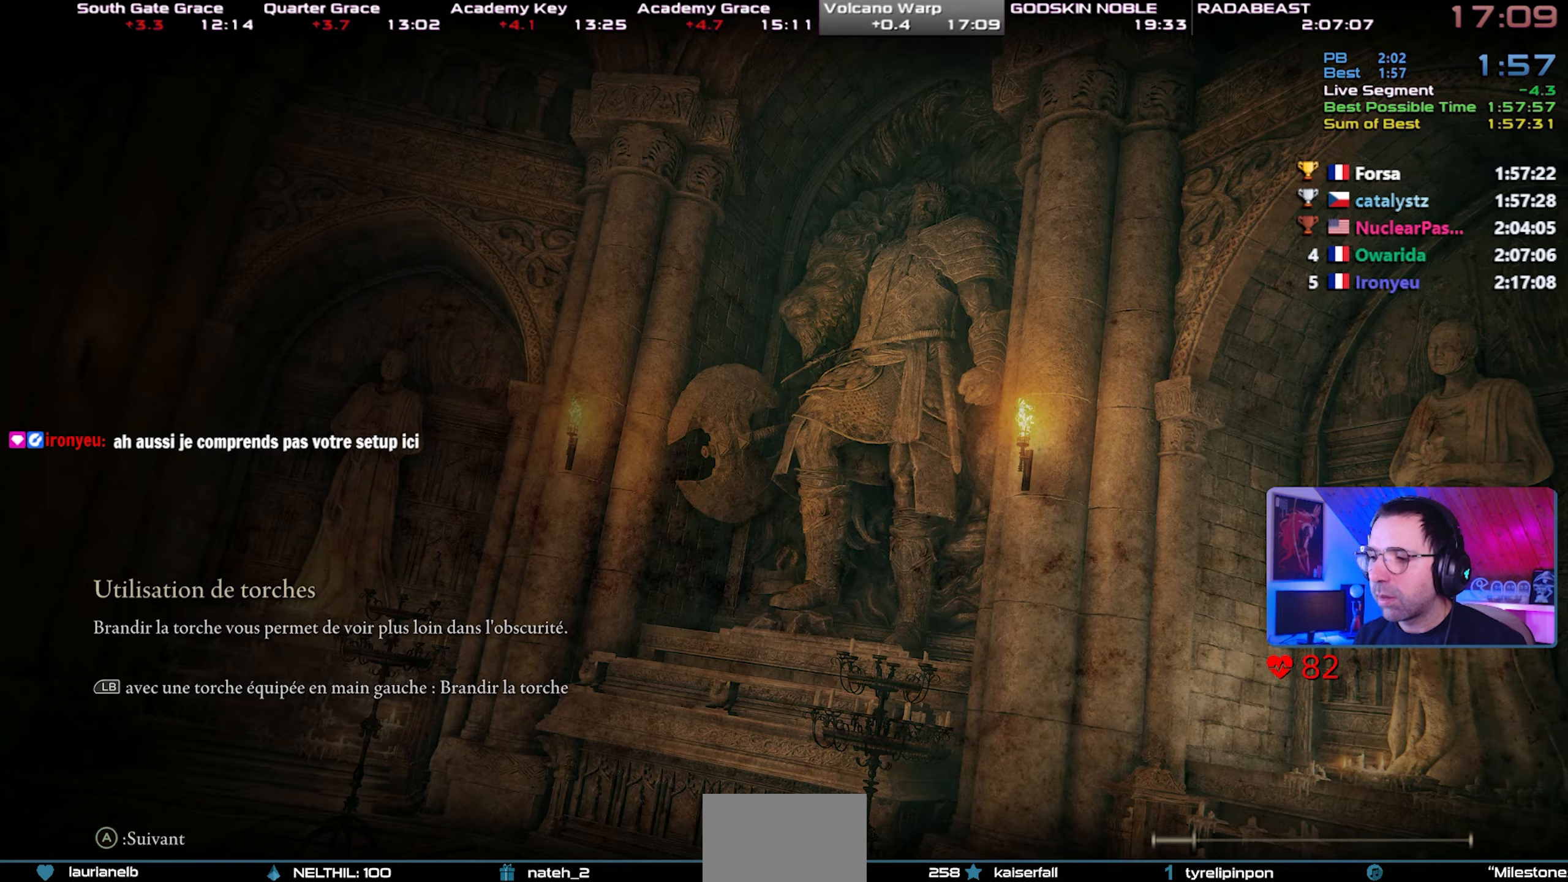
{"dt_ms": 500, "buttons": ["CIRCLE"], "left_stick": "up-right", "right_stick": "center", "events": []}
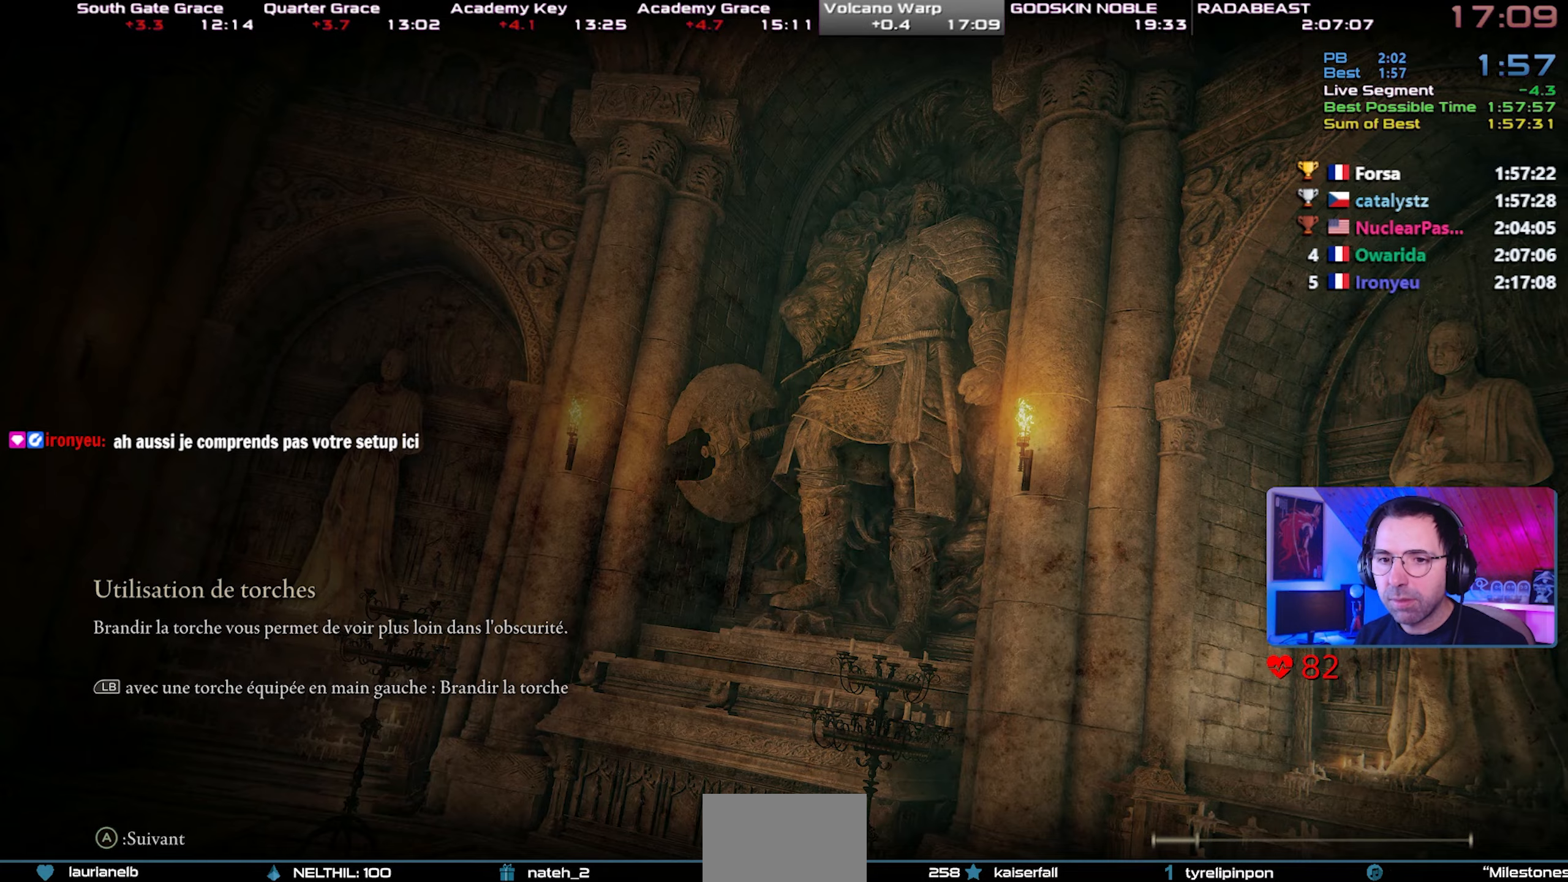
{"dt_ms": 500, "buttons": ["CIRCLE"], "left_stick": "up-right", "right_stick": "center", "events": [[350, "right_stick", "up"], [417, "right_stick", "center"]]}
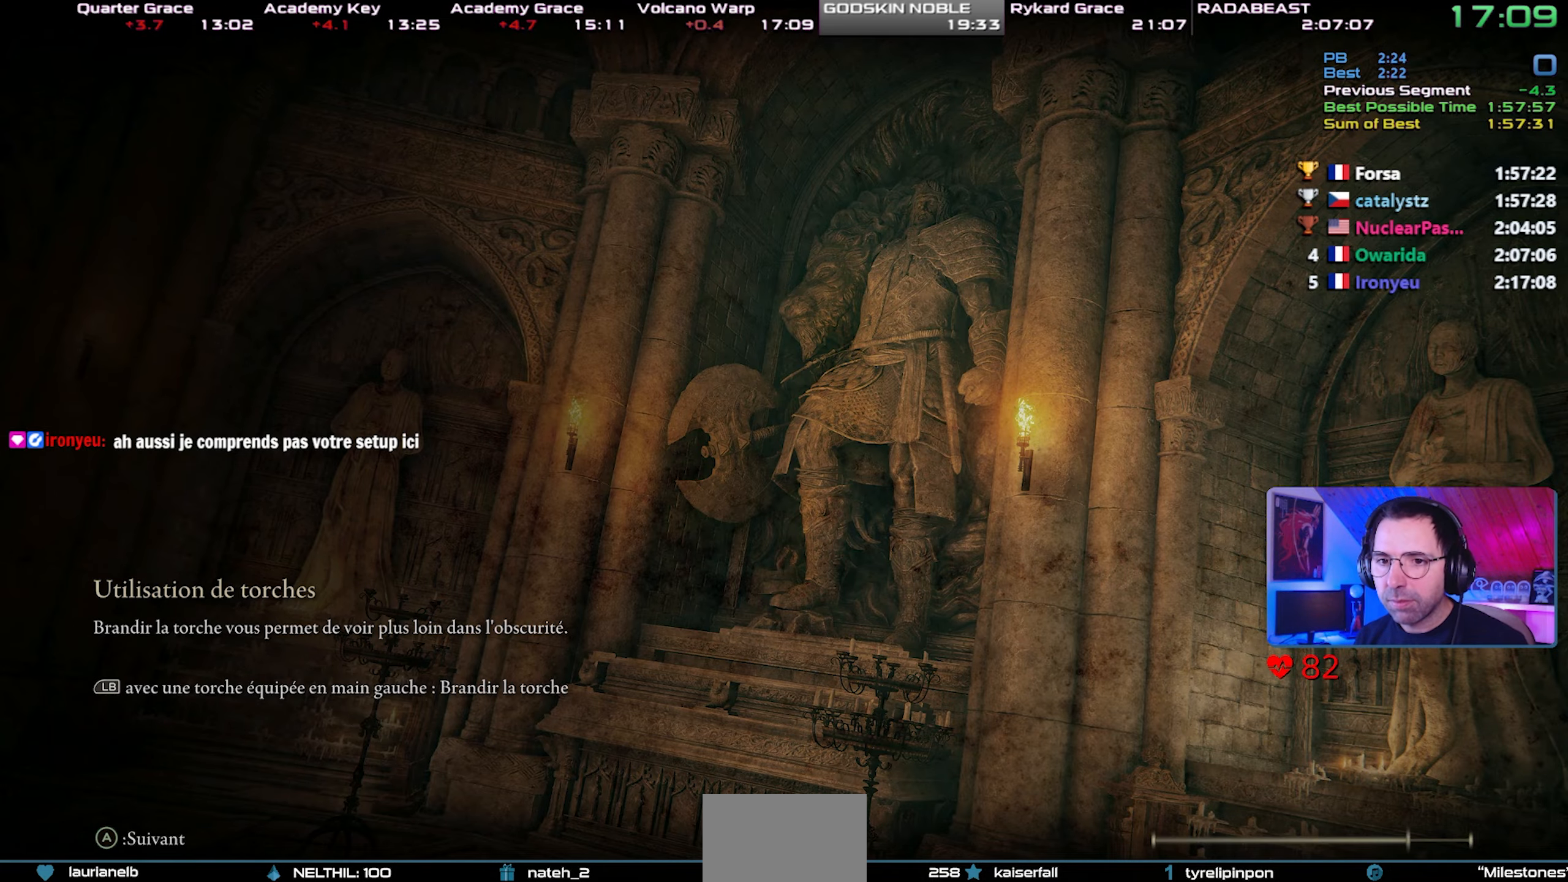
{"dt_ms": 500, "buttons": ["CIRCLE"], "left_stick": "up-right", "right_stick": "up", "events": [[450, "right_stick", "up"]]}
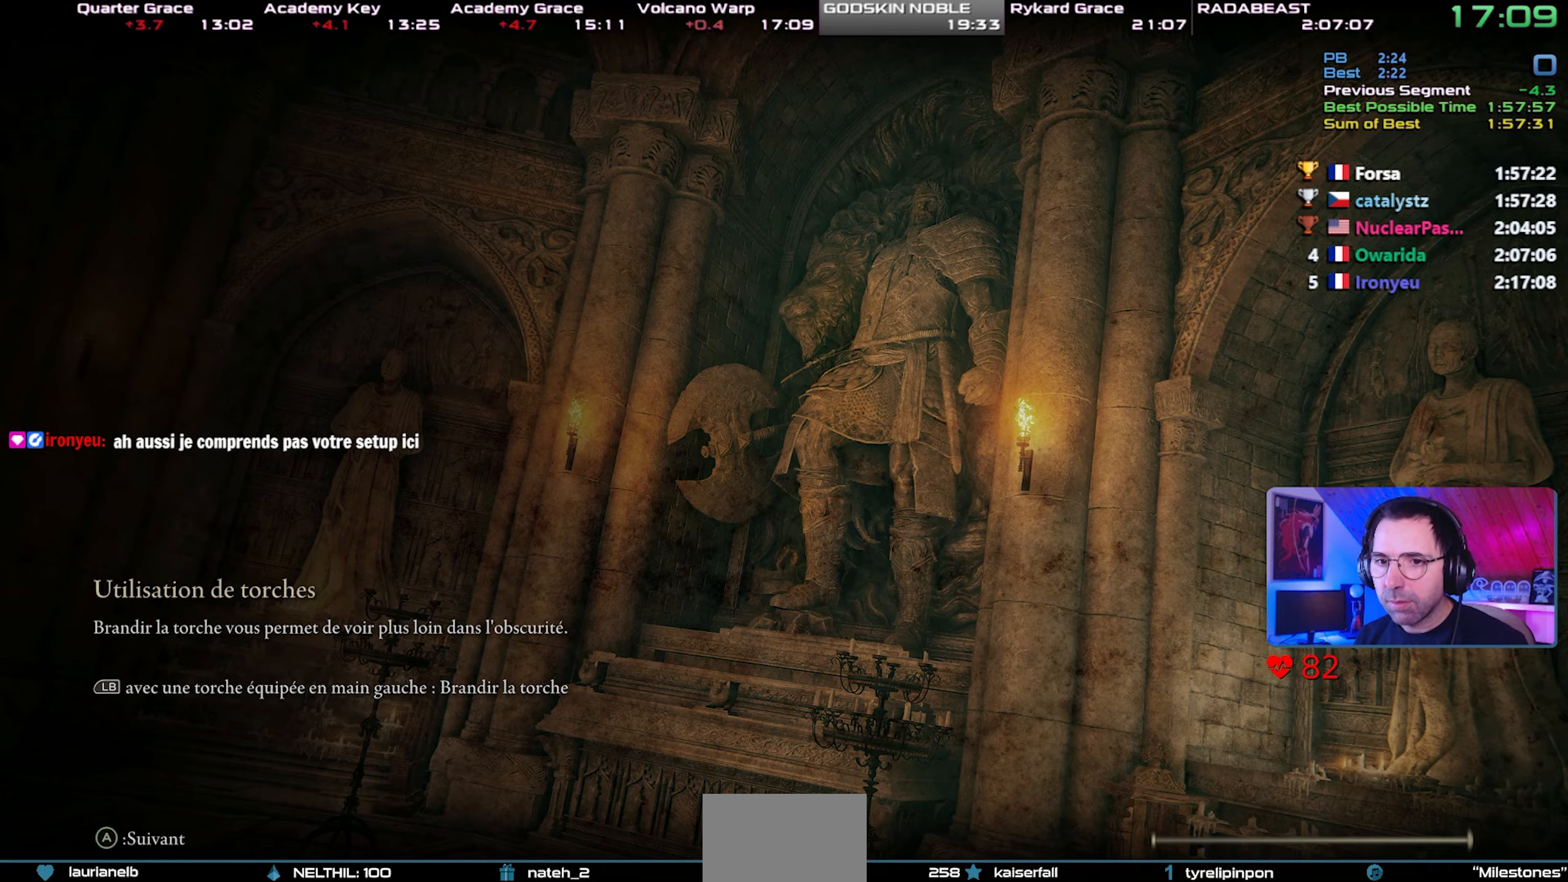
{"dt_ms": 500, "buttons": ["CIRCLE"], "left_stick": "up-right", "right_stick": "up-right", "events": [[83, "right_stick", "center"], [417, "right_stick", "up-right"]]}
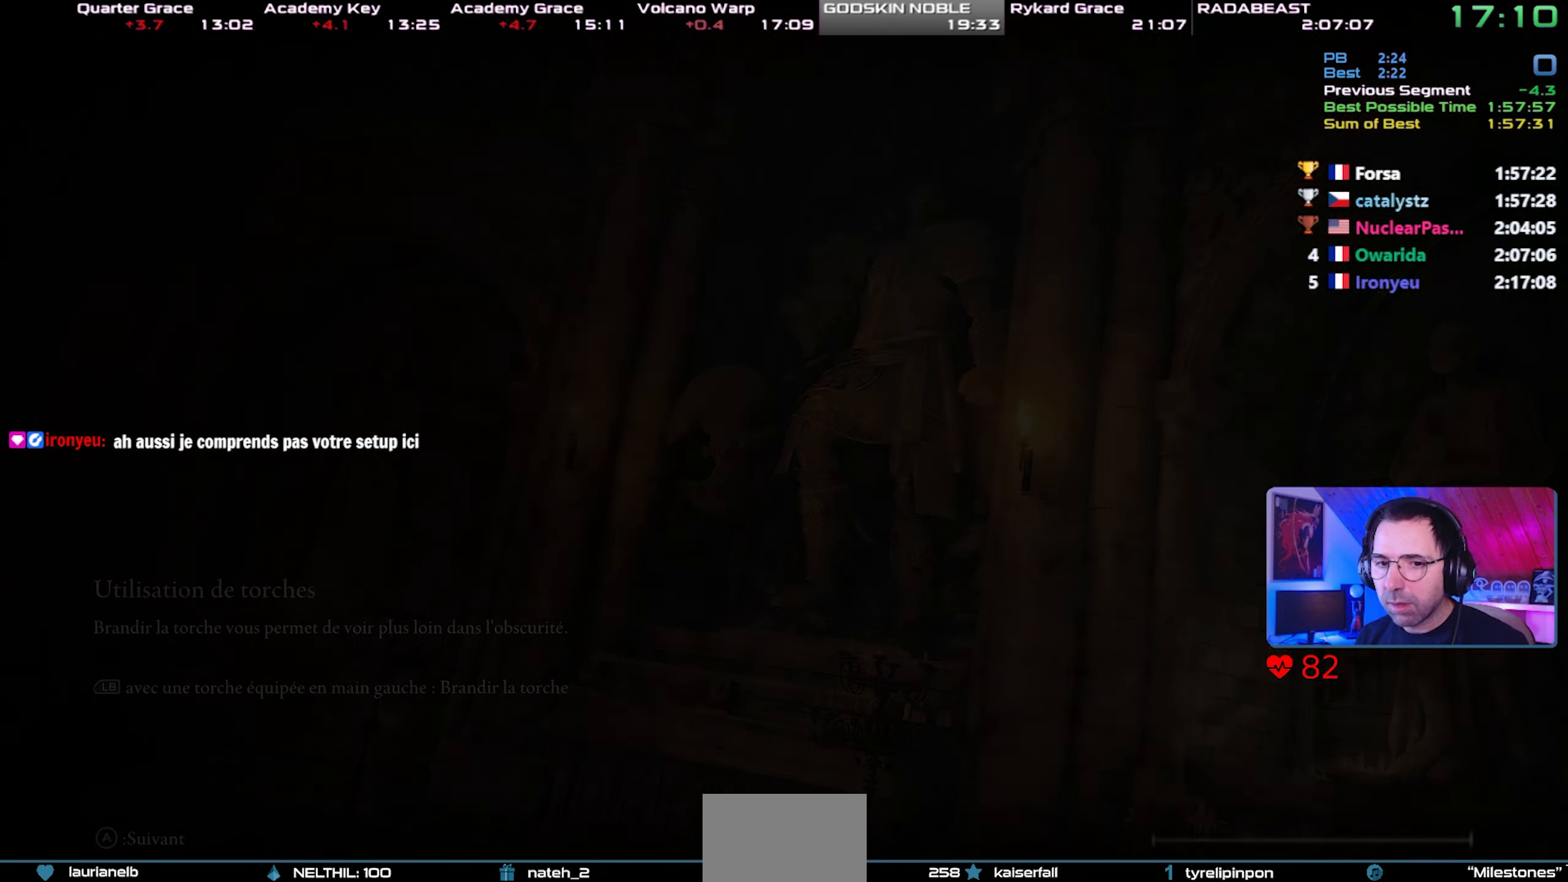
{"dt_ms": 500, "buttons": ["CIRCLE"], "left_stick": "up-right", "right_stick": "center", "events": [[33, "right_stick", "center"], [267, "right_stick", "up-right"], [350, "right_stick", "center"]]}
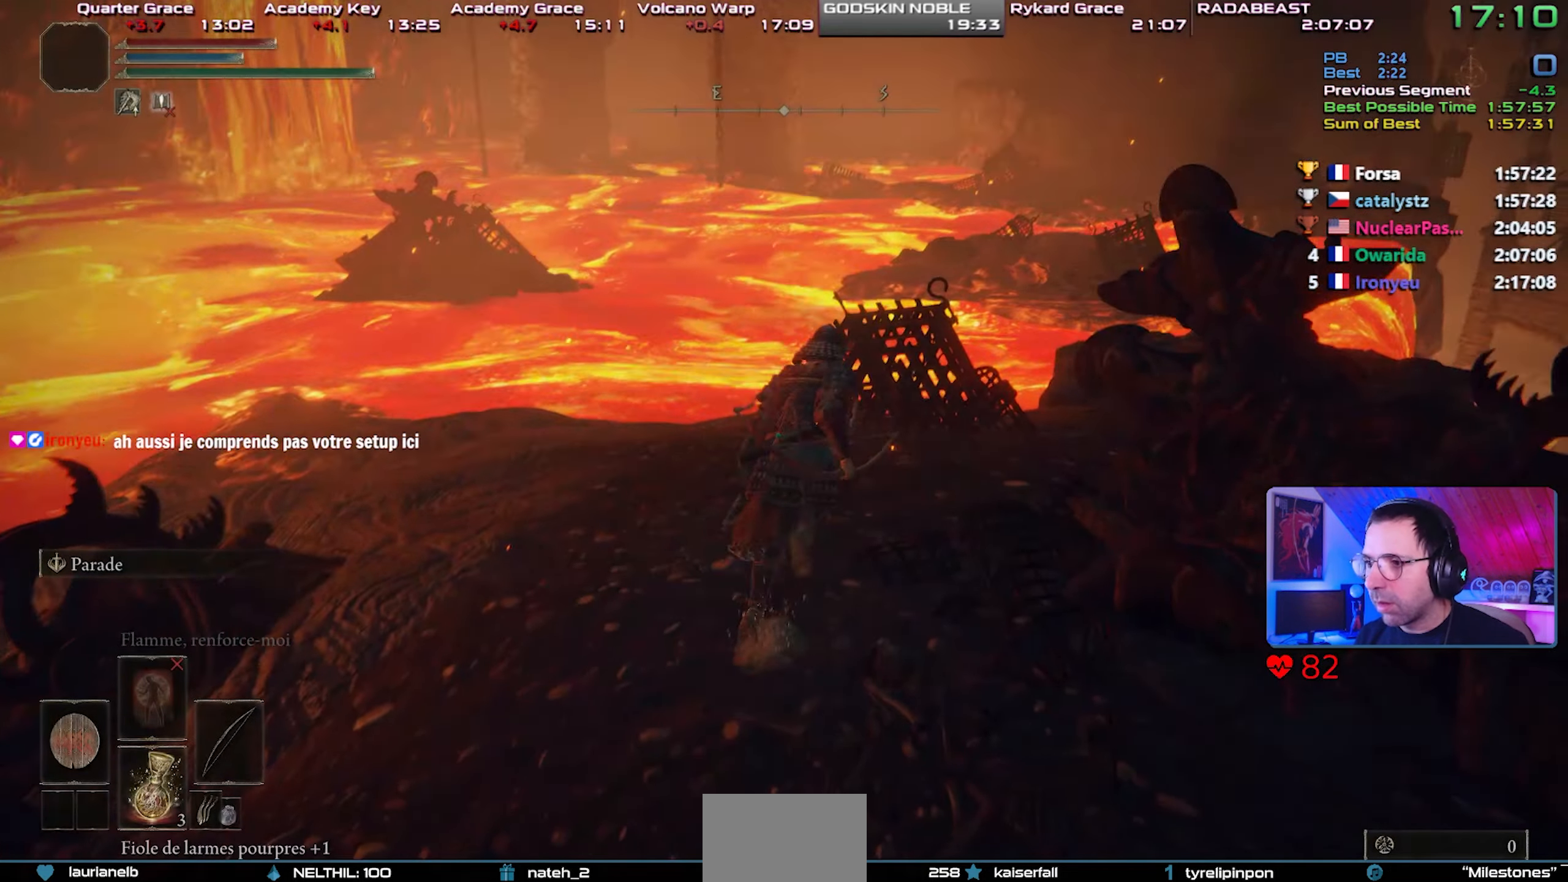
{"dt_ms": 500, "buttons": ["CIRCLE", "L1"], "left_stick": "up-right", "right_stick": "right", "events": [[33, "L1", "down"], [50, "right_stick", "right"]]}
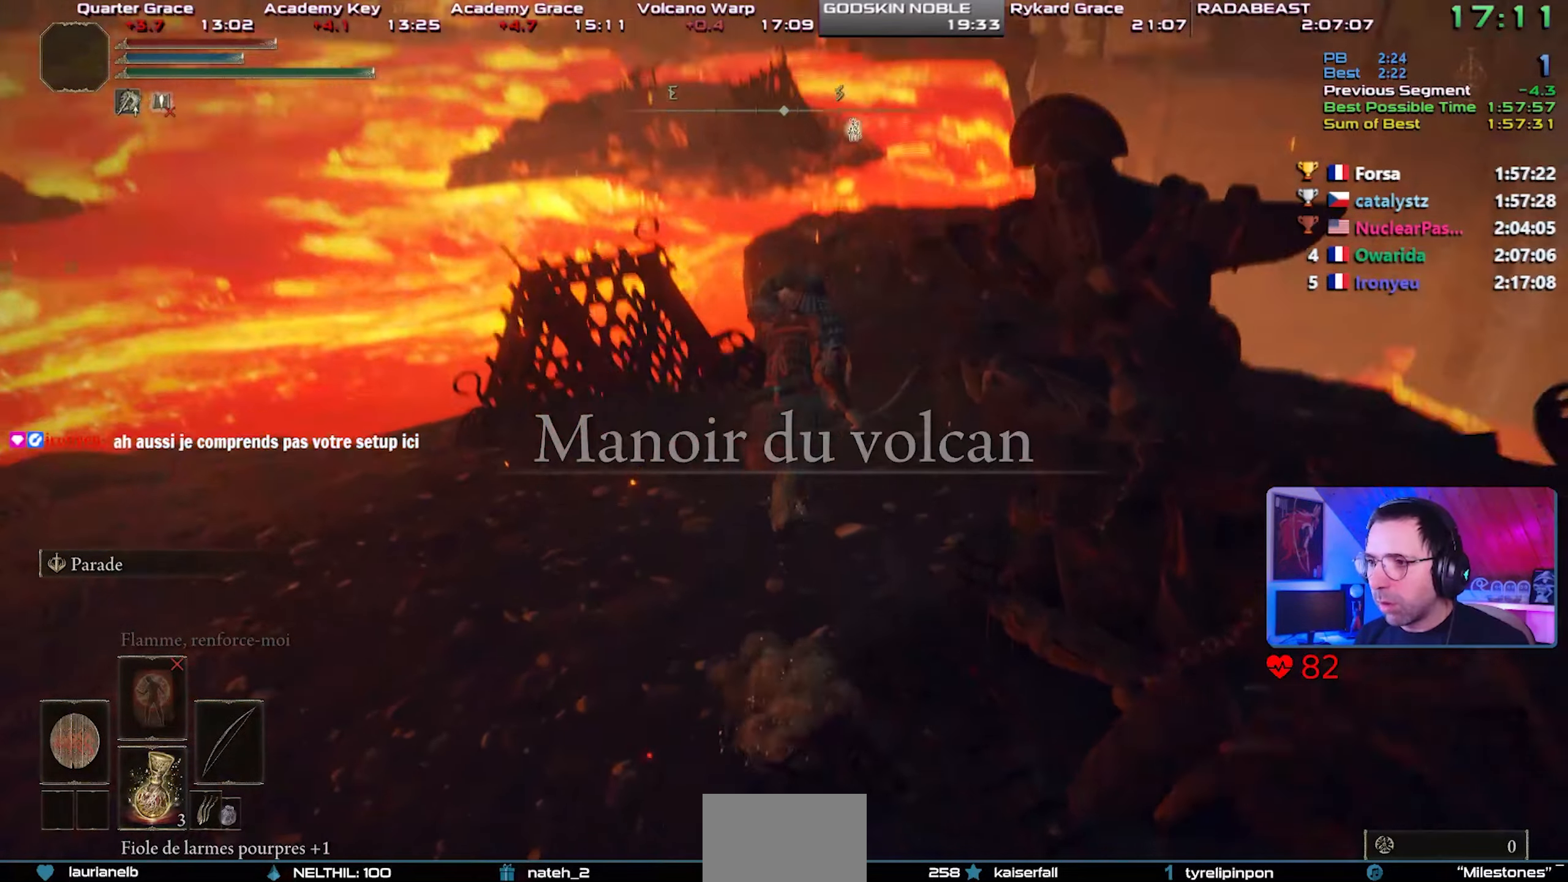
{"dt_ms": 500, "buttons": ["CIRCLE", "L1"], "left_stick": "up-right", "right_stick": "right", "events": [[317, "right_stick", "up"], [400, "right_stick", "right"]]}
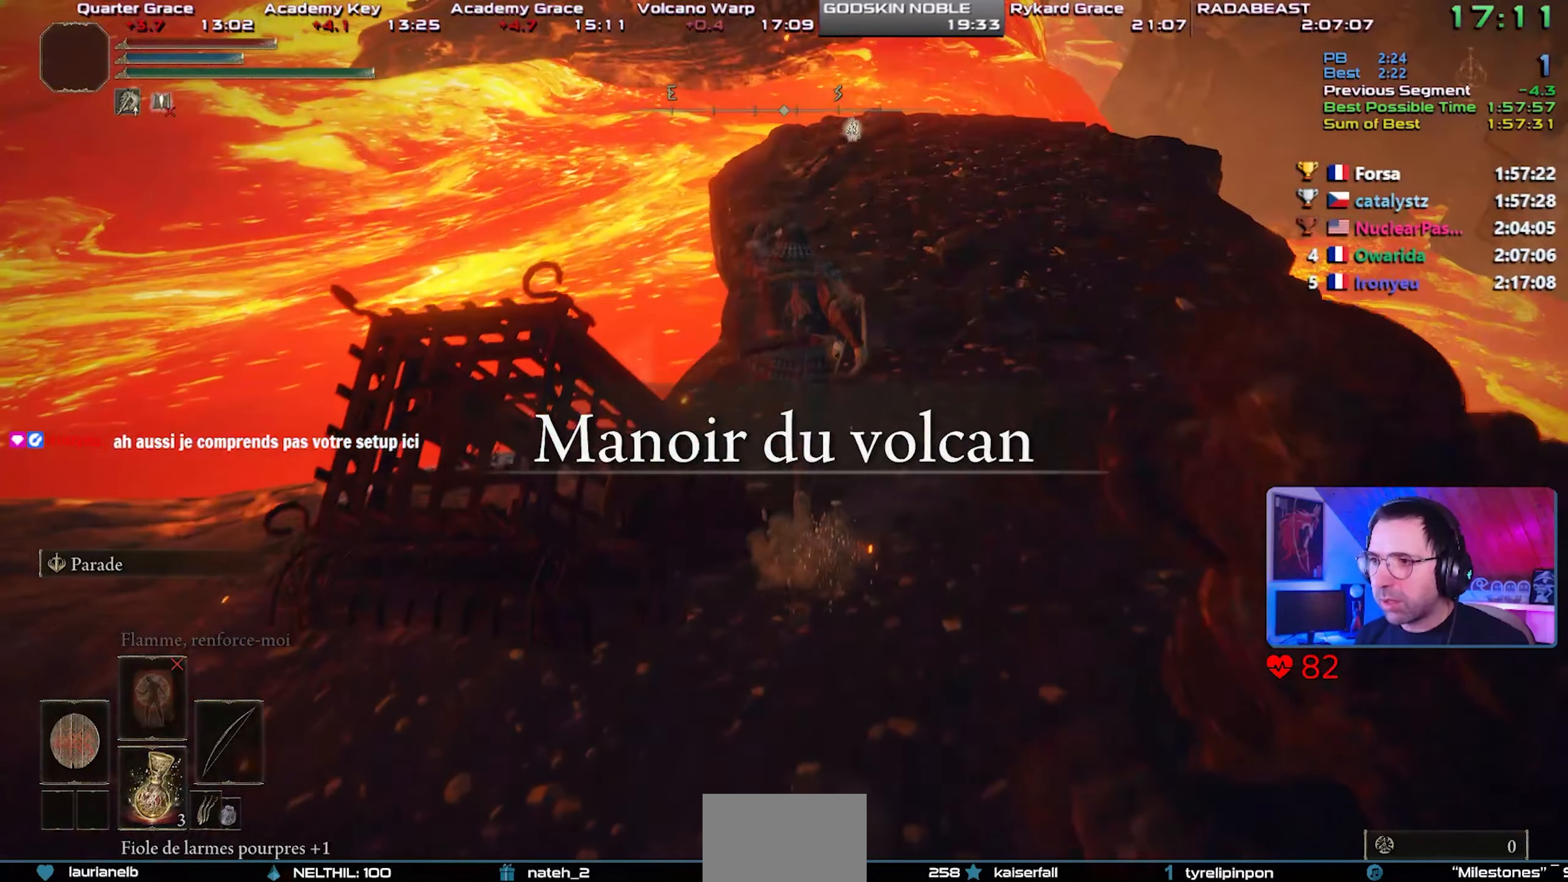
{"dt_ms": 500, "buttons": ["CIRCLE", "L1"], "left_stick": "up-right", "right_stick": "right", "events": []}
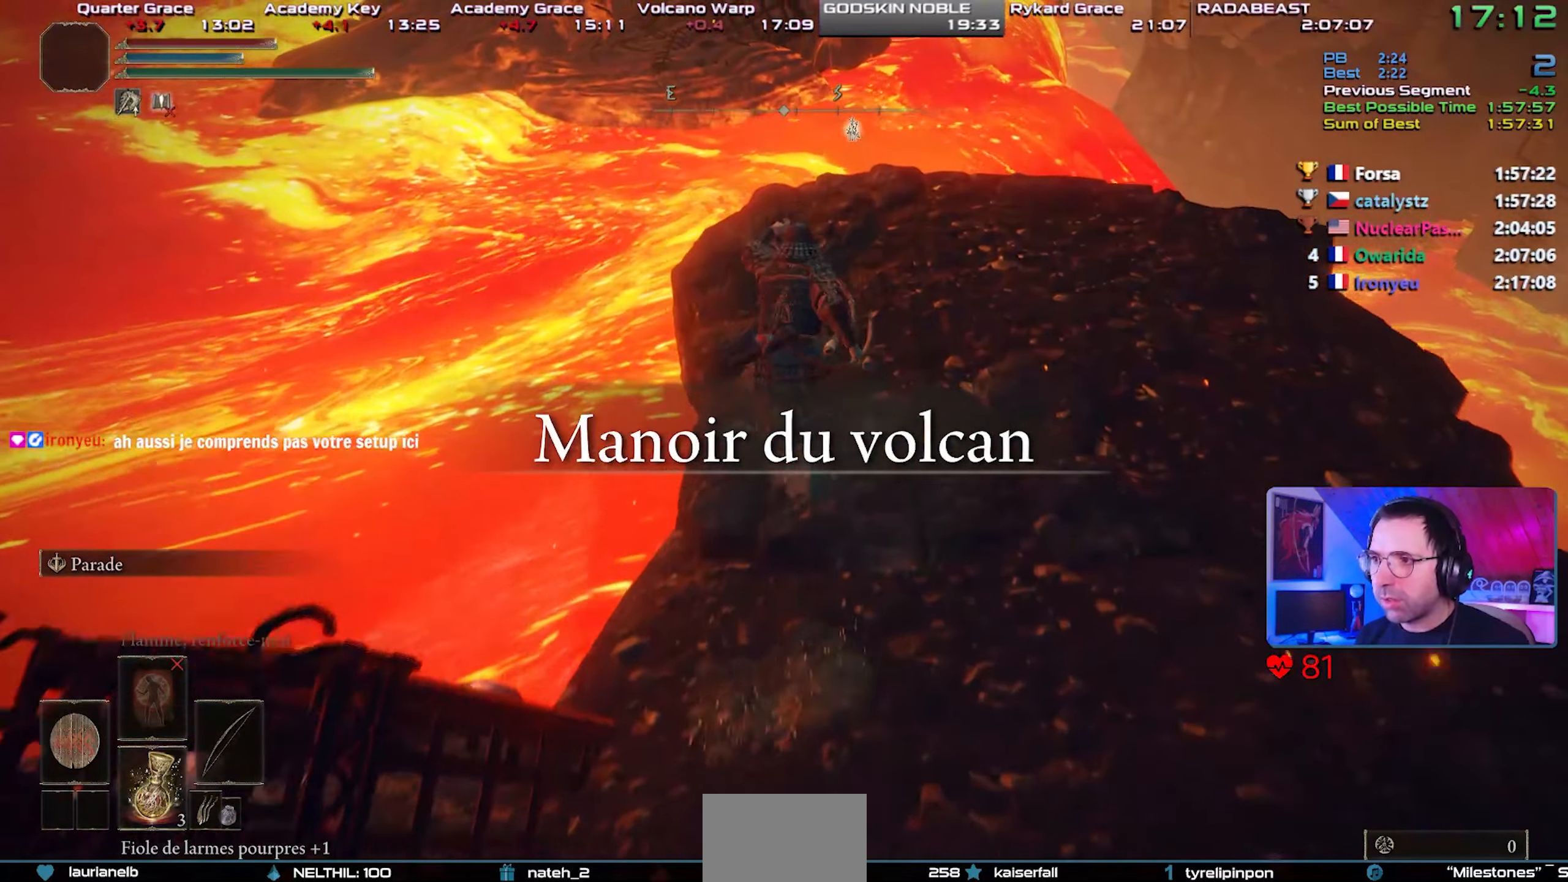
{"dt_ms": 500, "buttons": ["CIRCLE", "L1"], "left_stick": "center", "right_stick": "right", "events": [[133, "left_stick", "center"]]}
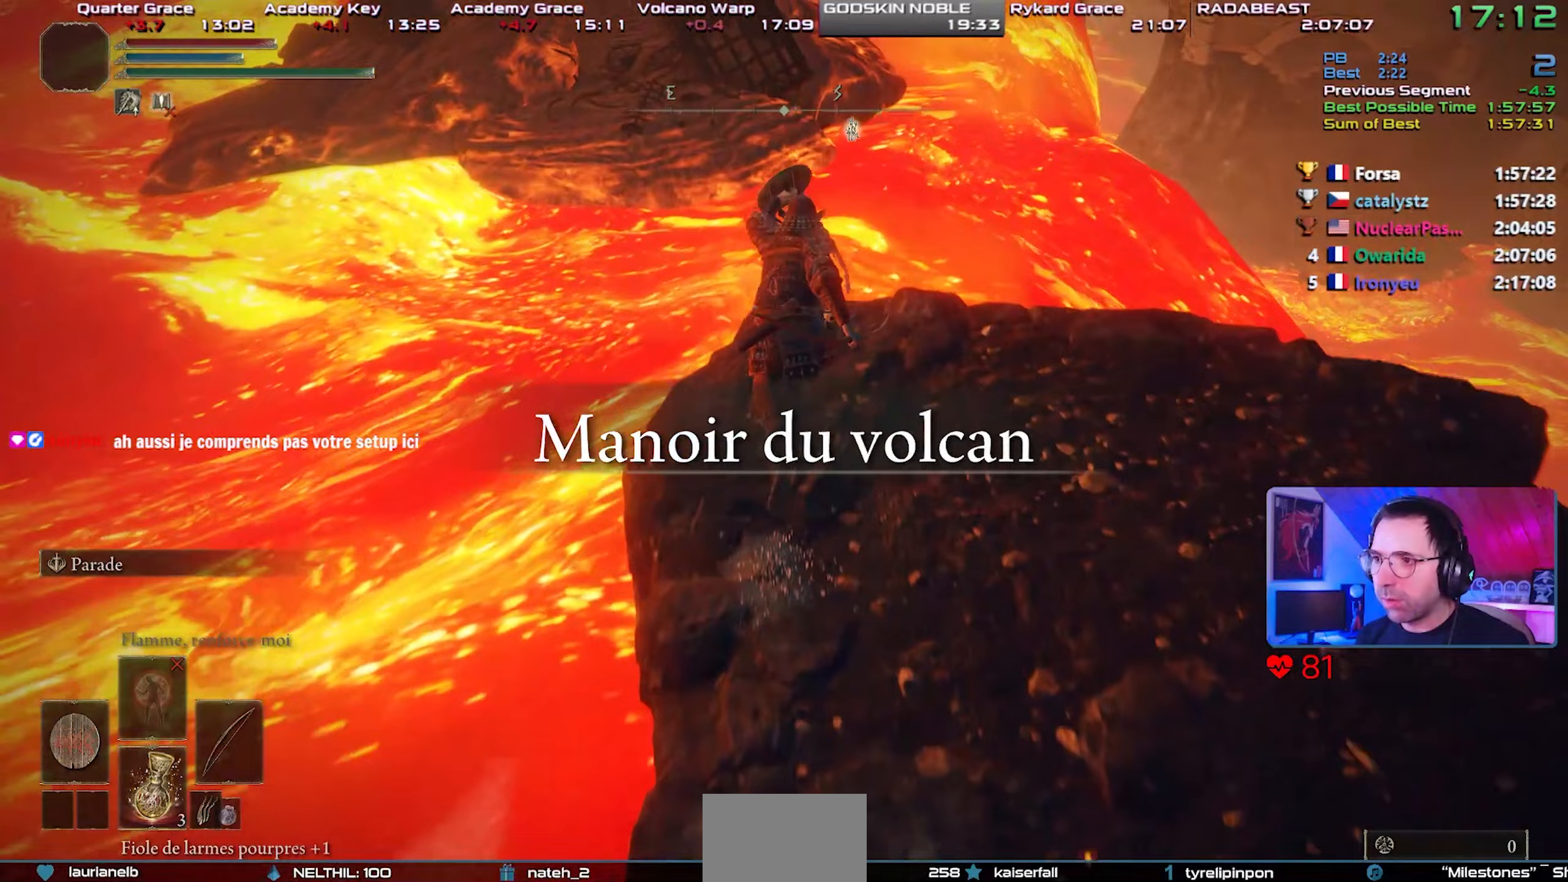
{"dt_ms": 500, "buttons": ["CROSS", "CIRCLE", "L1"], "left_stick": "up-left", "right_stick": "center", "events": [[167, "left_stick", "up-left"], [167, "right_stick", "center"], [217, "CROSS", "down"]]}
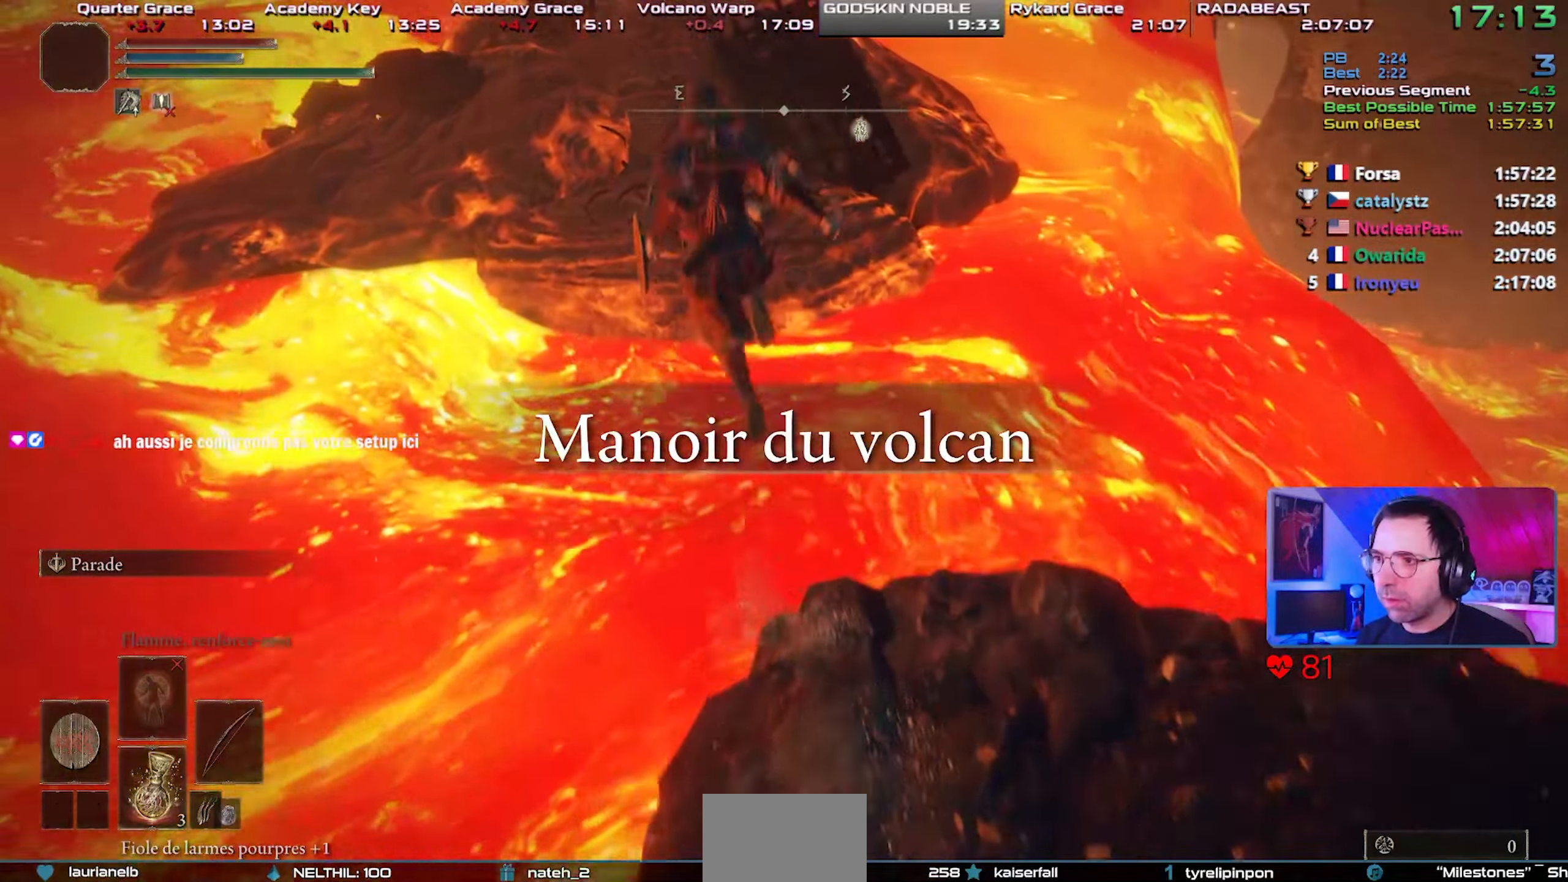
{"dt_ms": 500, "buttons": ["CIRCLE", "L1"], "left_stick": "center", "right_stick": "center", "events": [[100, "left_stick", "center"], [117, "CROSS", "up"]]}
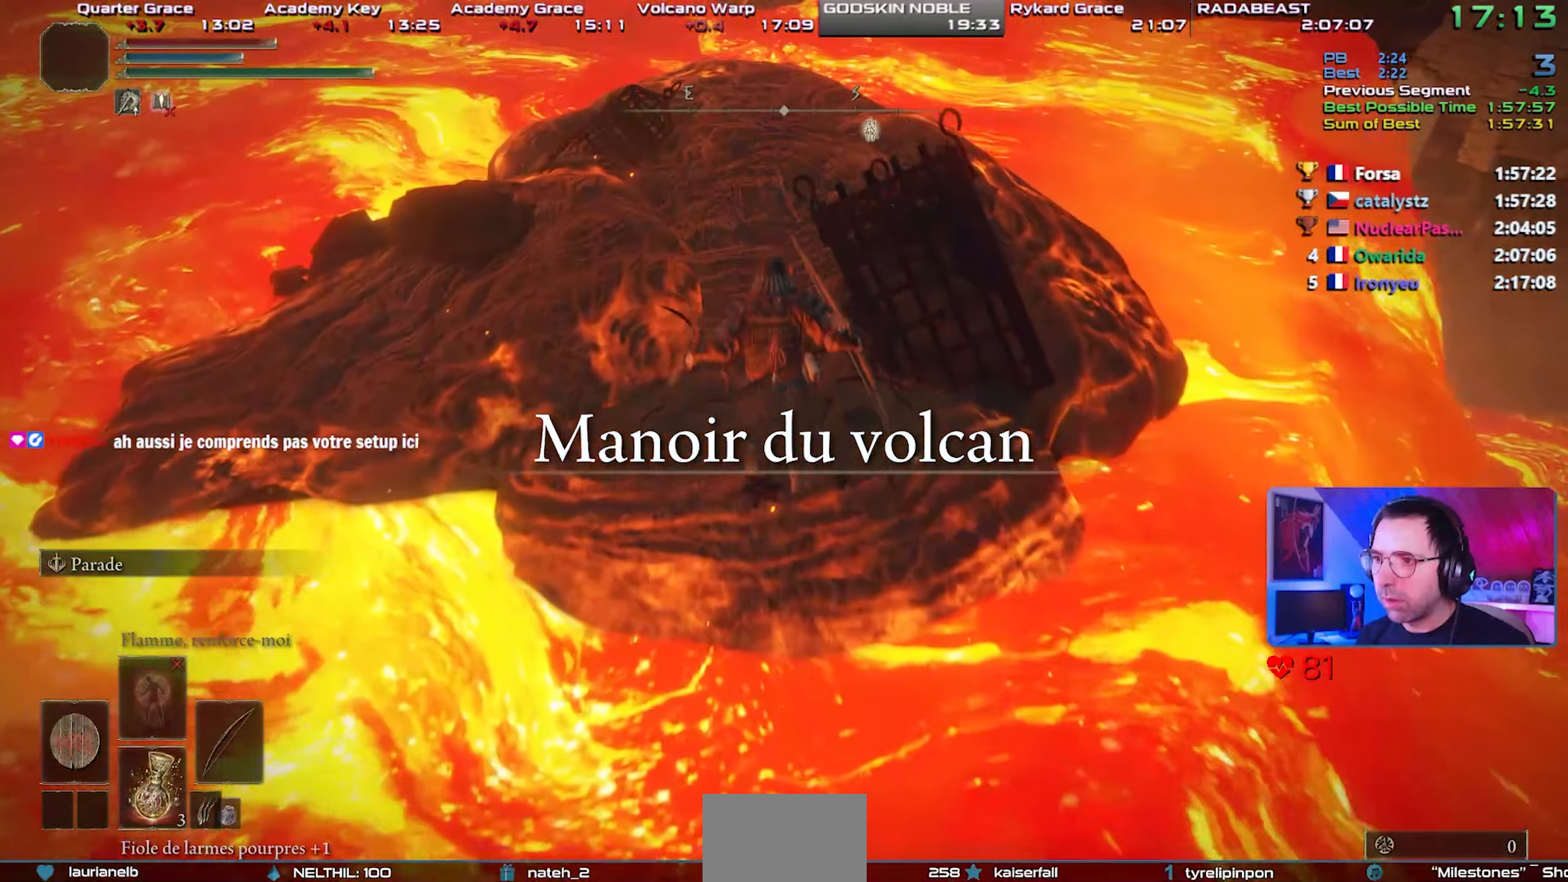
{"dt_ms": 500, "buttons": ["CIRCLE", "L1"], "left_stick": "center", "right_stick": "center", "events": []}
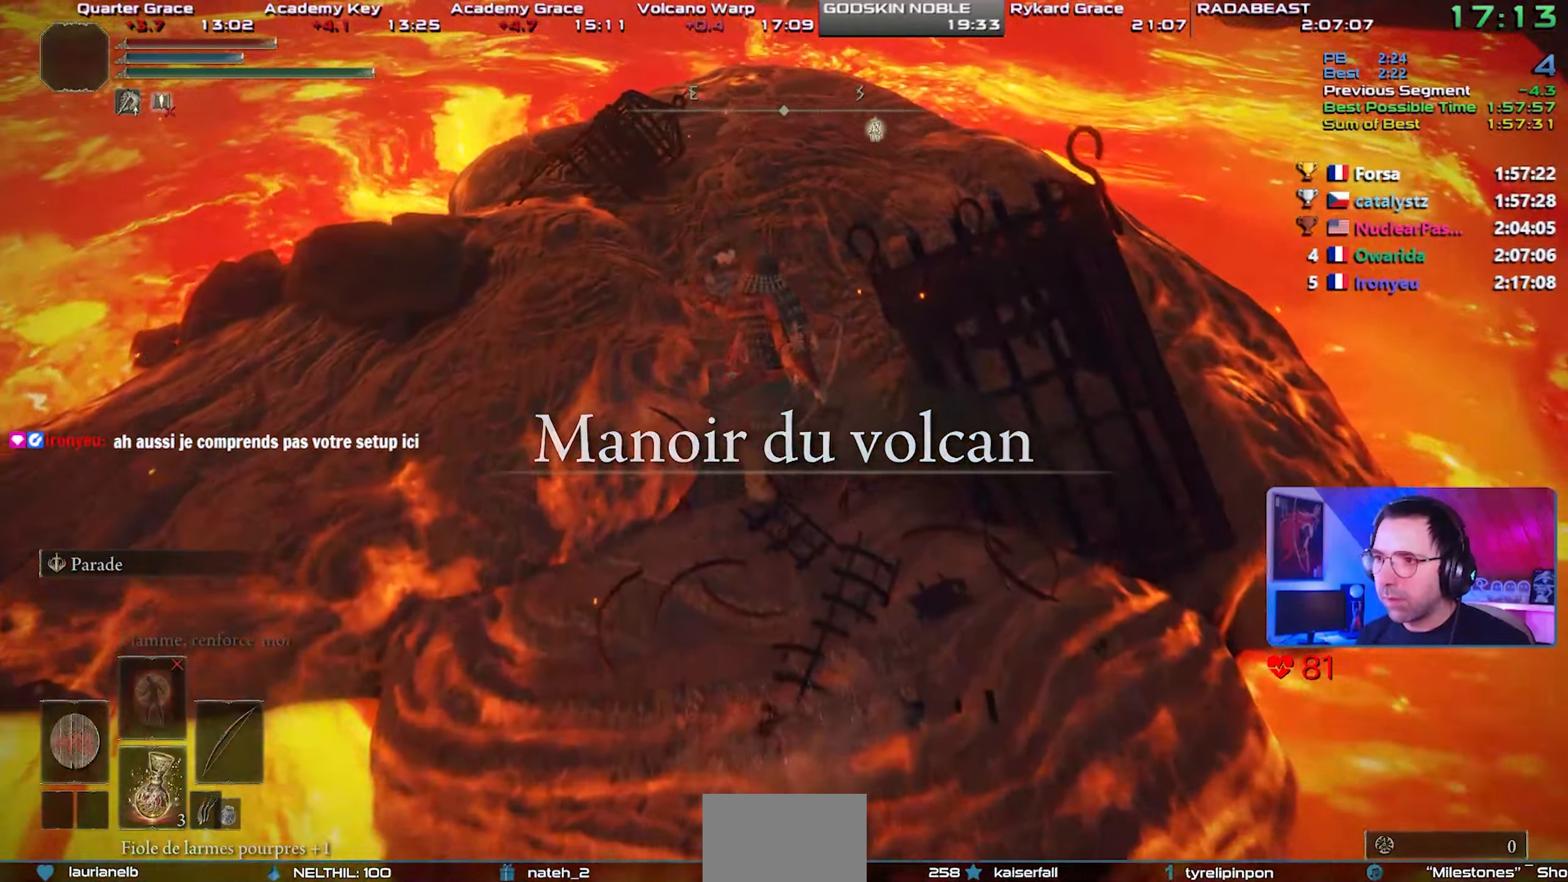
{"dt_ms": 500, "buttons": ["CIRCLE", "L1"], "left_stick": "center", "right_stick": "center", "events": []}
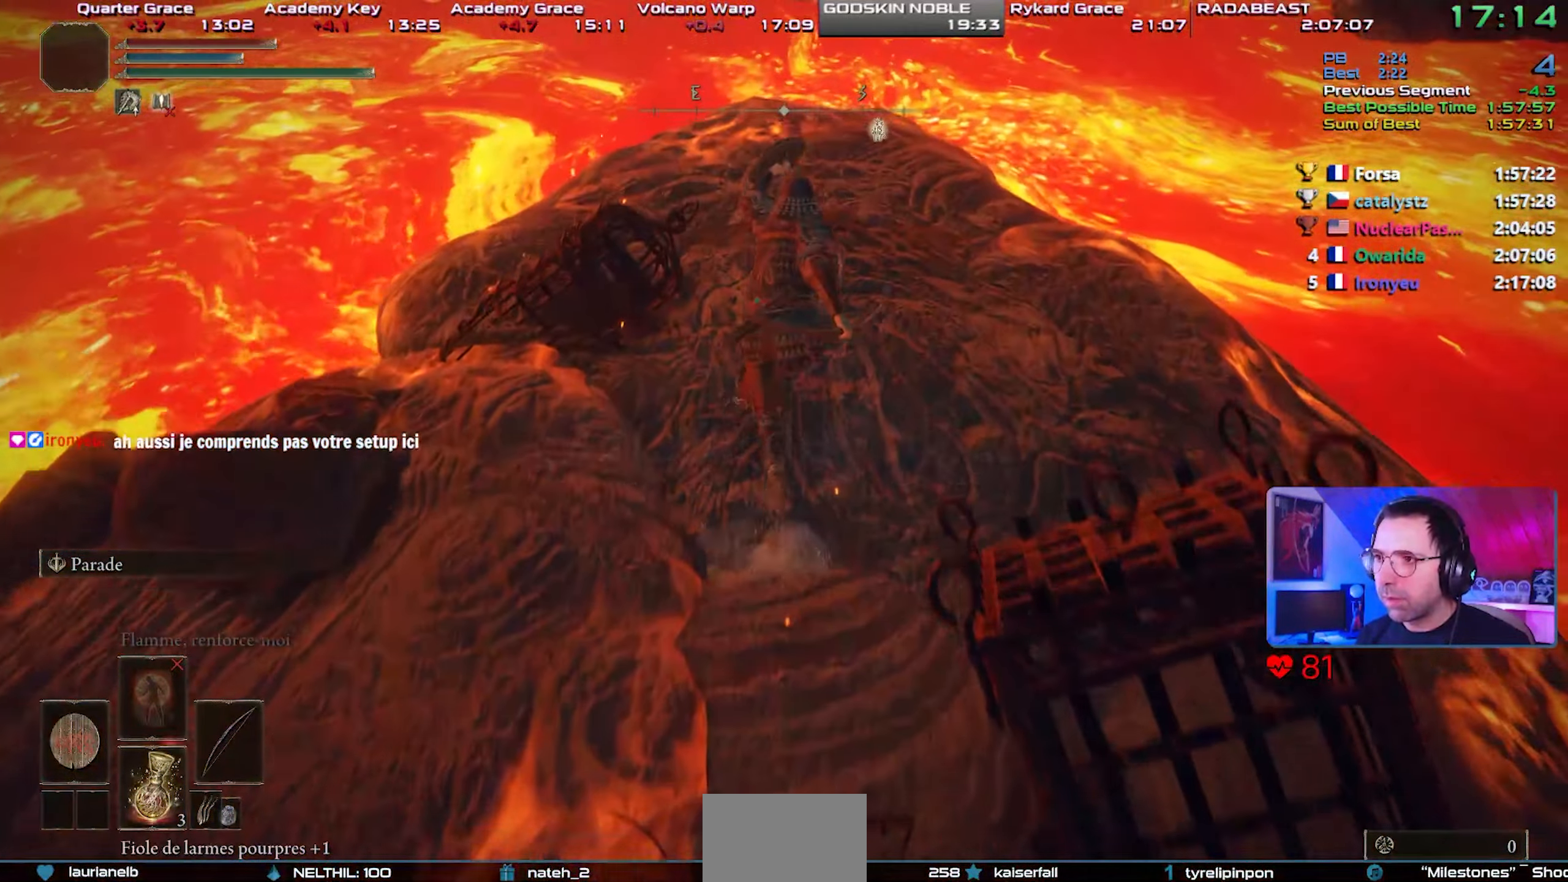
{"dt_ms": 500, "buttons": ["CIRCLE", "L1"], "left_stick": "center", "right_stick": "center", "events": []}
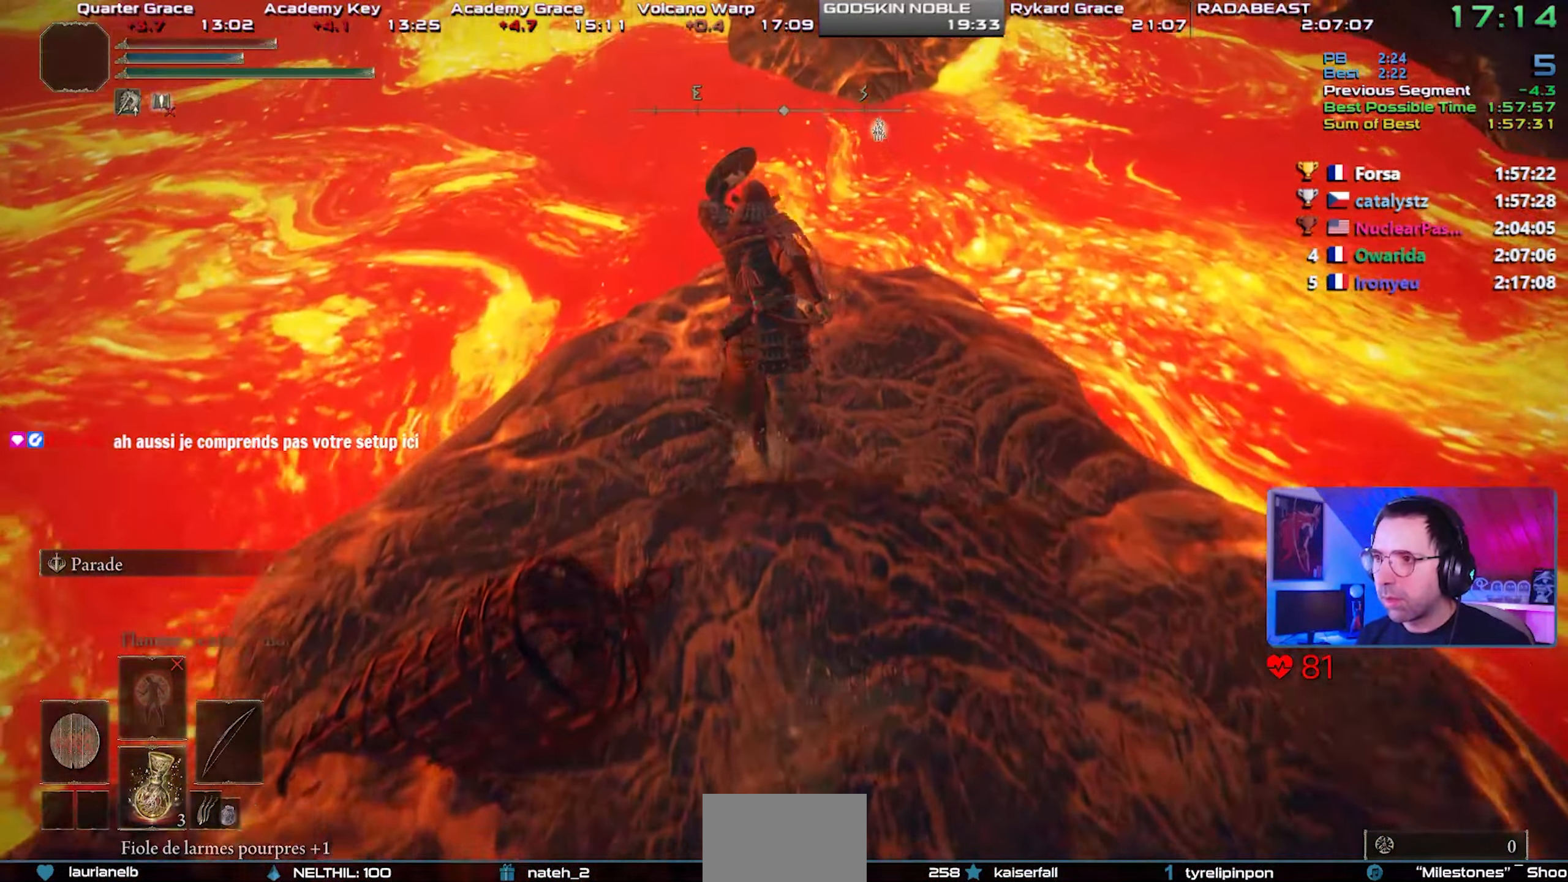
{"dt_ms": 500, "buttons": ["CROSS", "CIRCLE", "L1"], "left_stick": "center", "right_stick": "center", "events": [[233, "CROSS", "down"]]}
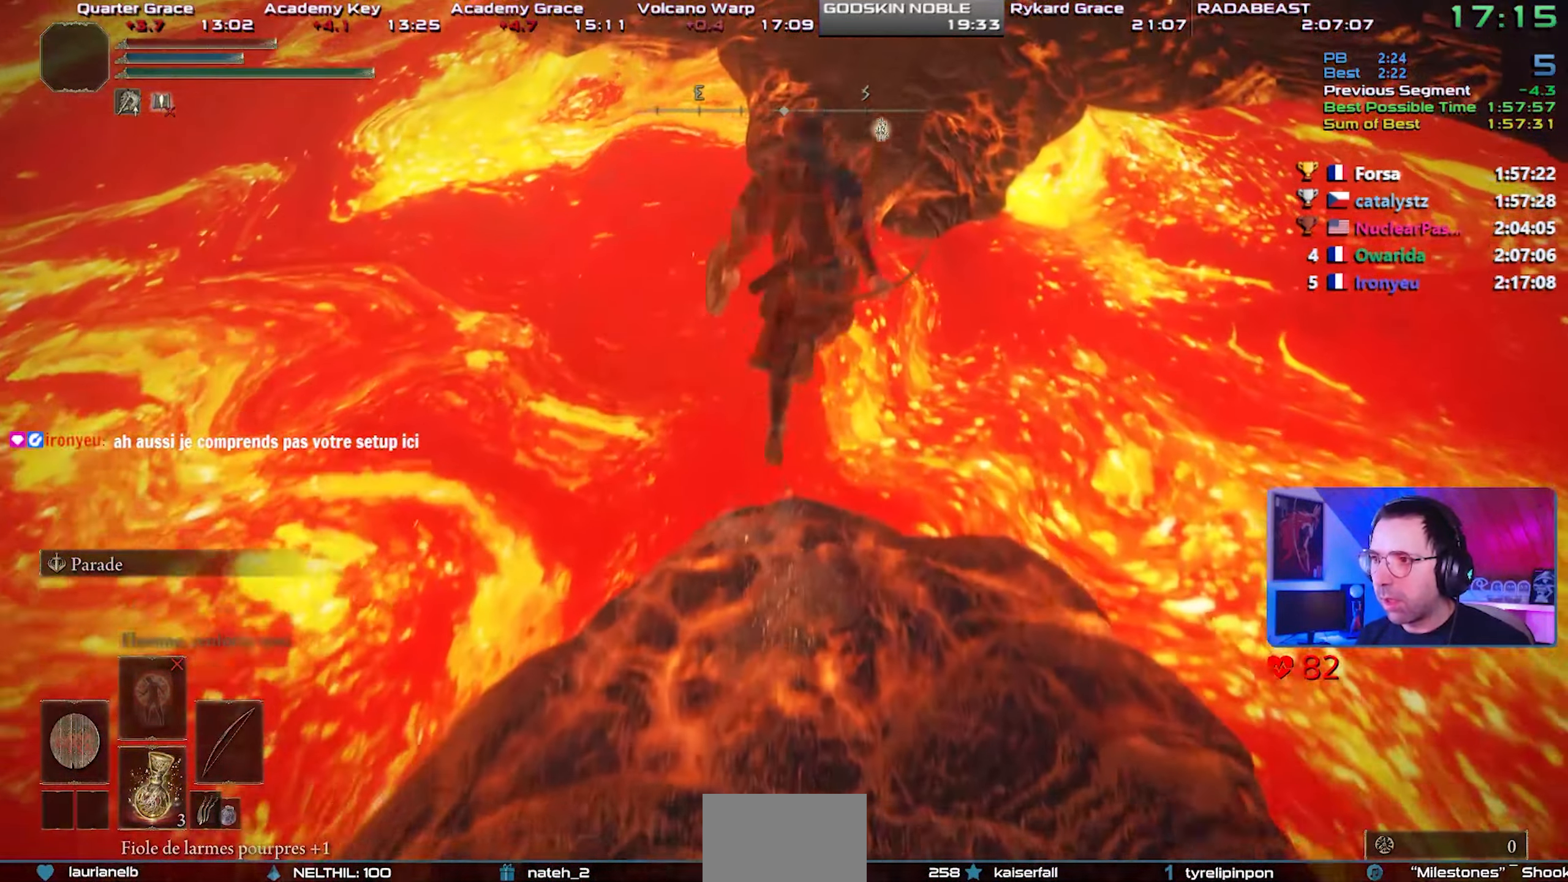
{"dt_ms": 1000, "buttons": ["CIRCLE", "L1"], "left_stick": "center", "right_stick": "center"}
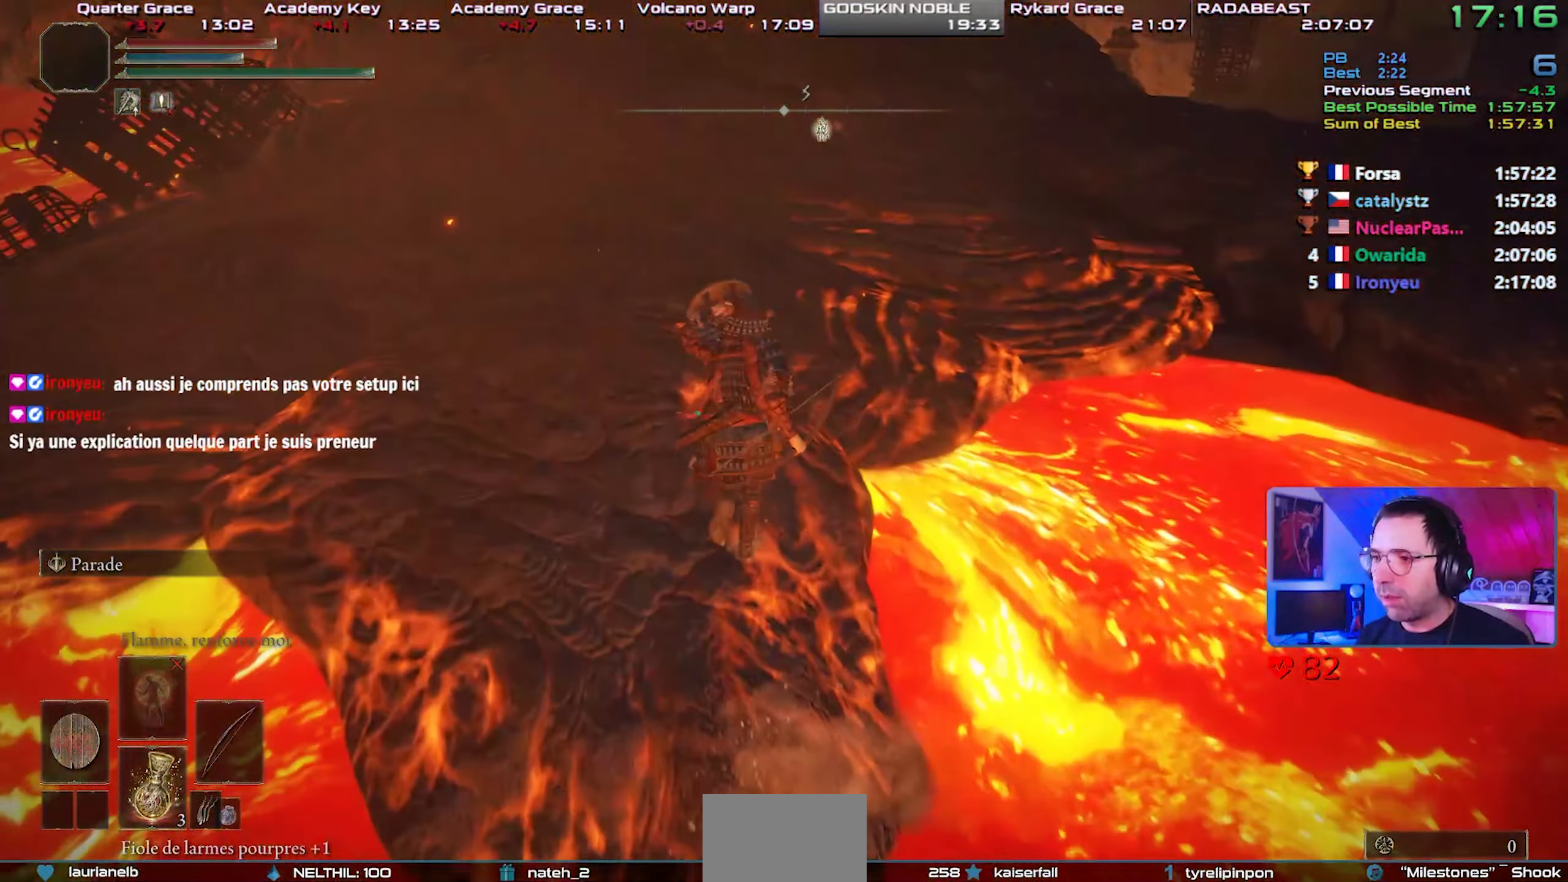
{"dt_ms": 500, "buttons": ["CIRCLE", "L1"], "left_stick": "center", "right_stick": "right", "events": [[150, "right_stick", "right"]]}
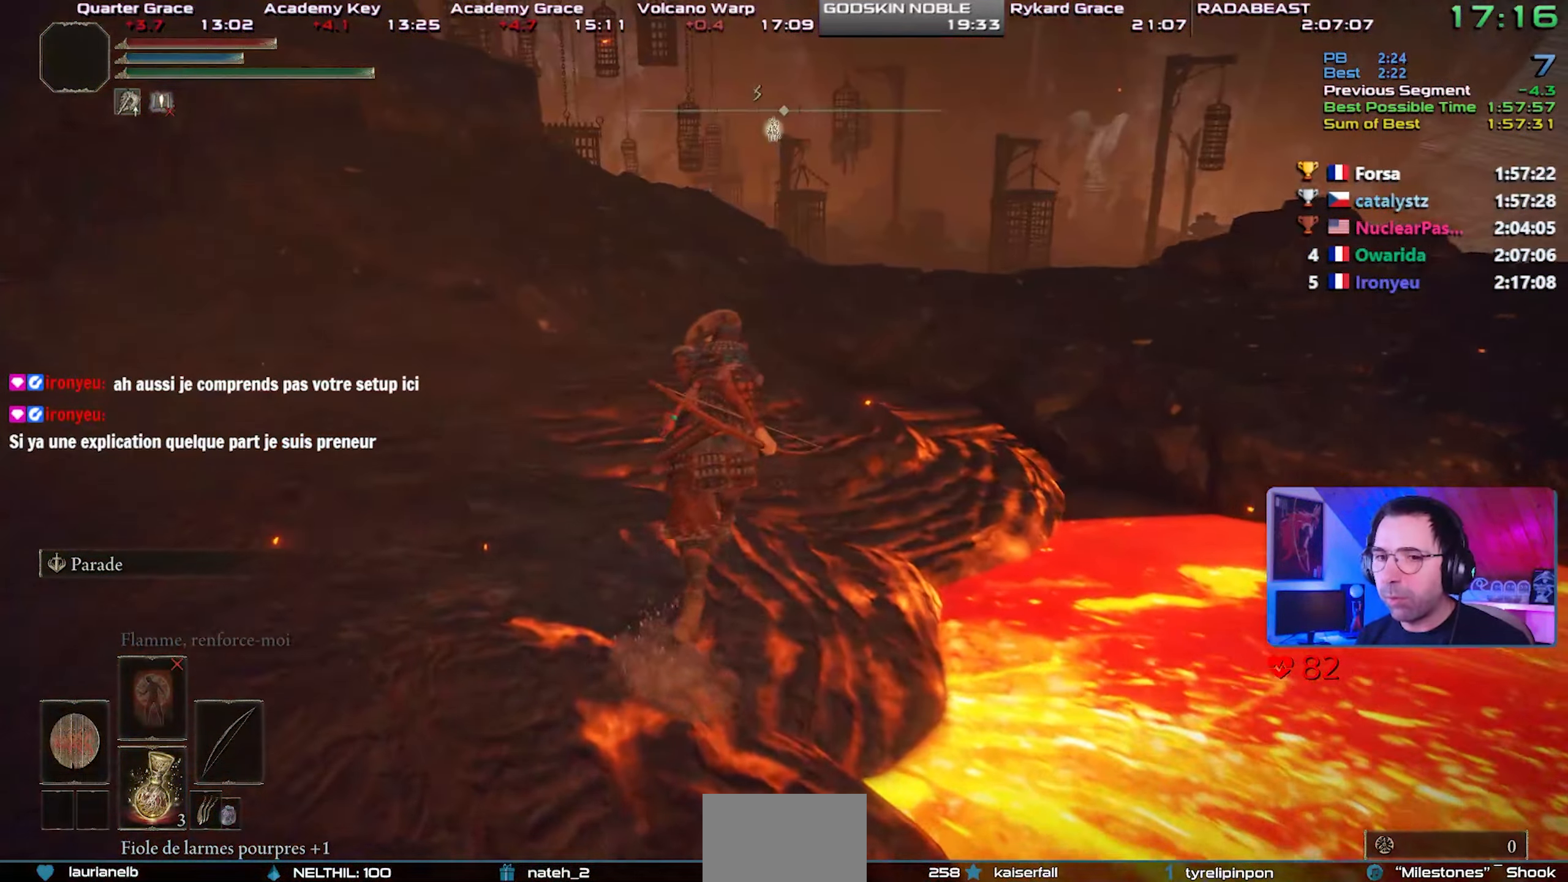
{"dt_ms": 500, "buttons": ["CIRCLE", "L1"], "left_stick": "center", "right_stick": "up-right", "events": [[217, "right_stick", "center"], [400, "right_stick", "right"], [450, "right_stick", "up-right"]]}
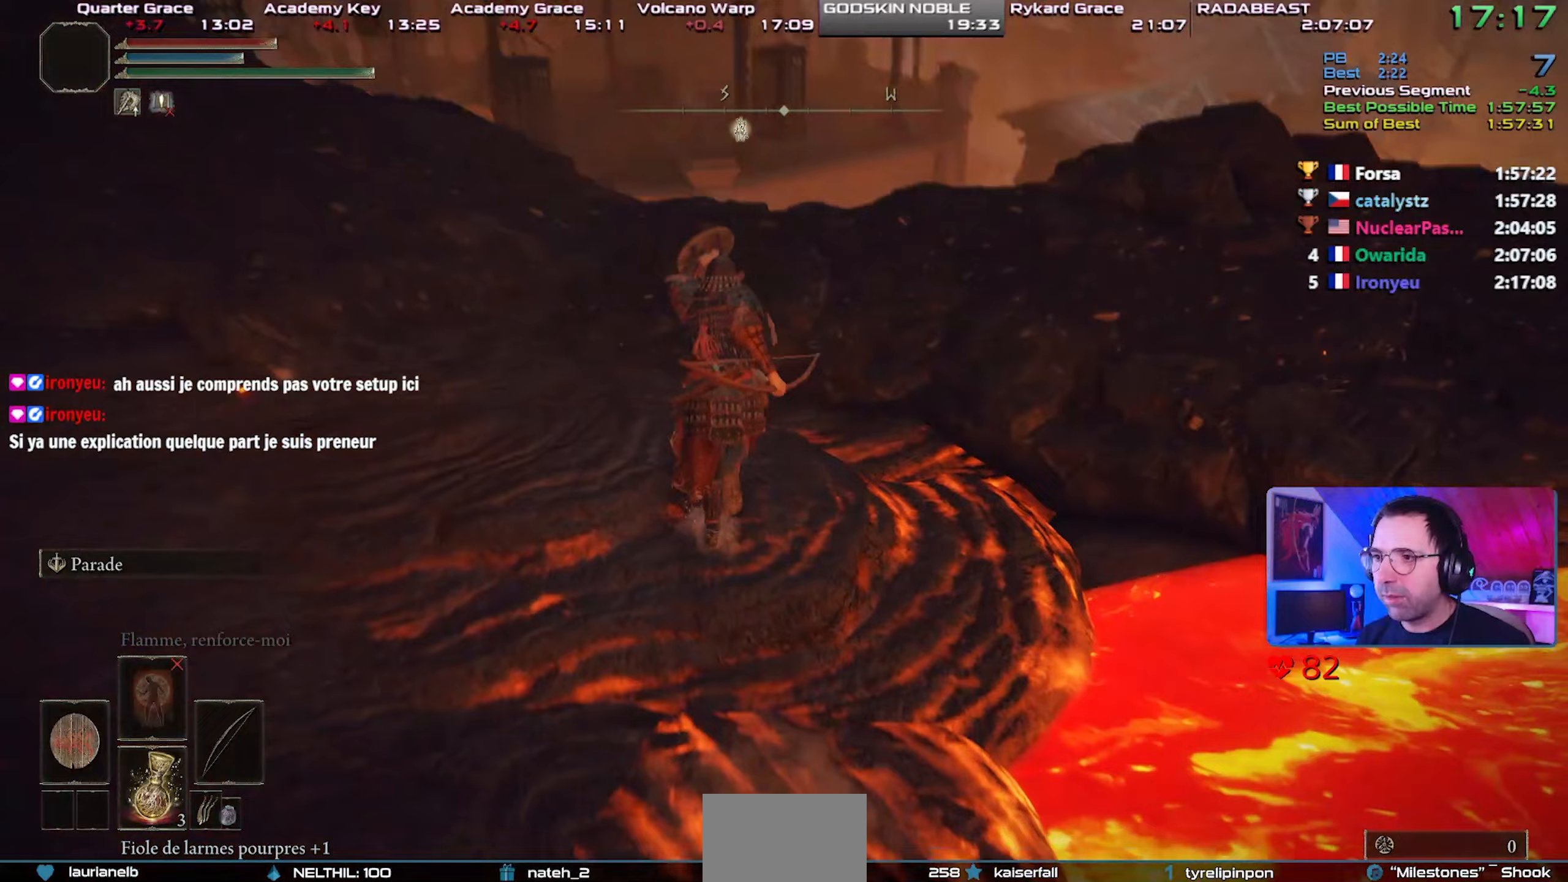
{"dt_ms": 500, "buttons": ["CIRCLE", "L1"], "left_stick": "center", "right_stick": "center", "events": [[33, "right_stick", "right"], [233, "right_stick", "center"]]}
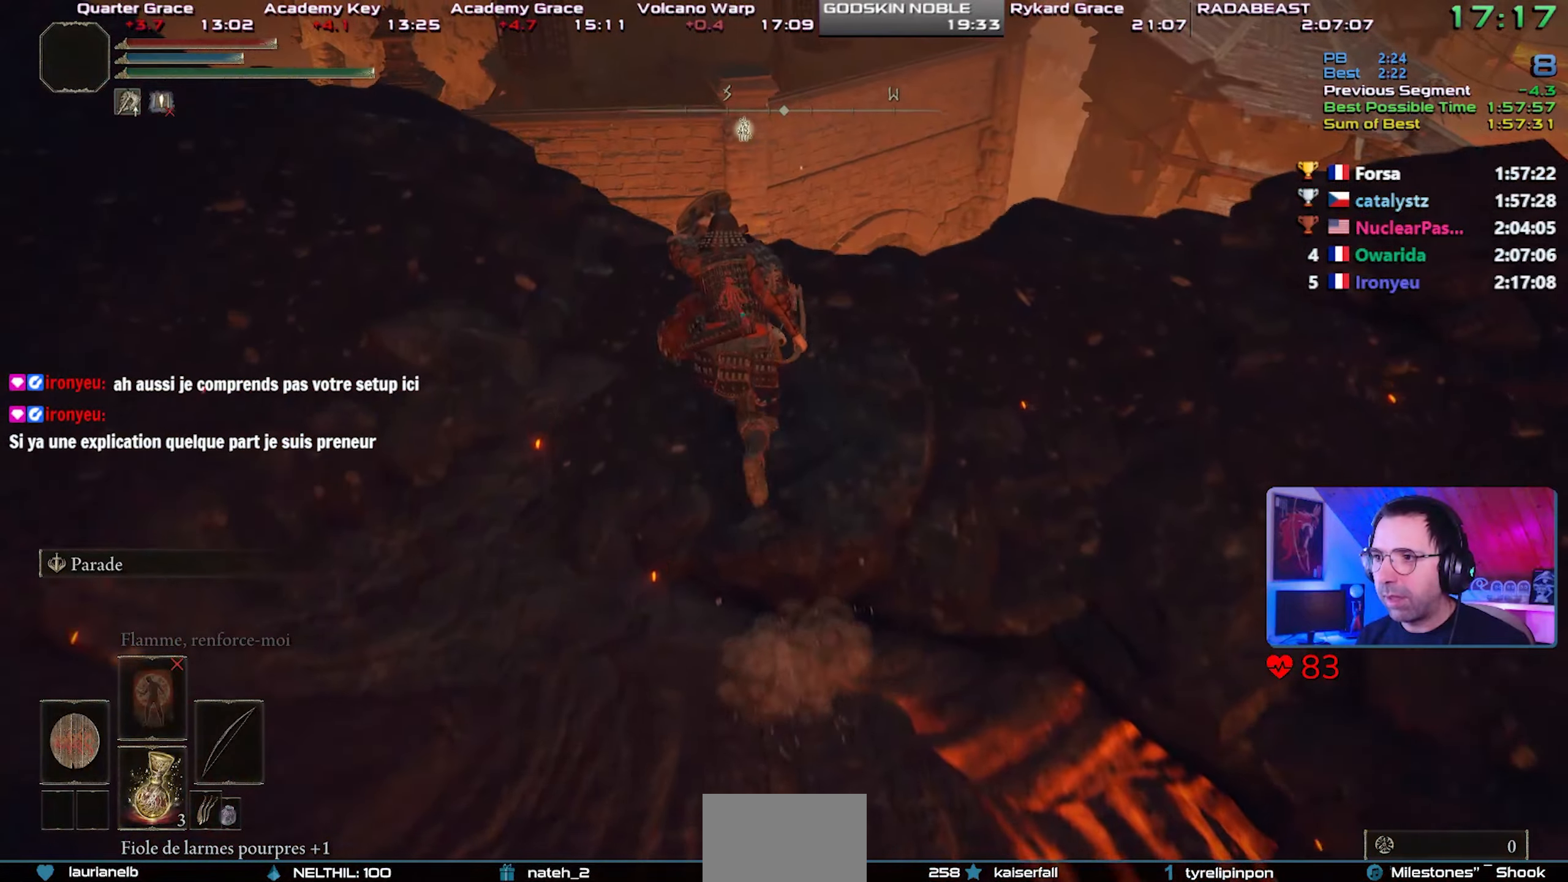
{"dt_ms": 500, "buttons": ["CROSS", "CIRCLE", "L1"], "left_stick": "center", "right_stick": "center", "events": [[467, "CROSS", "down"]]}
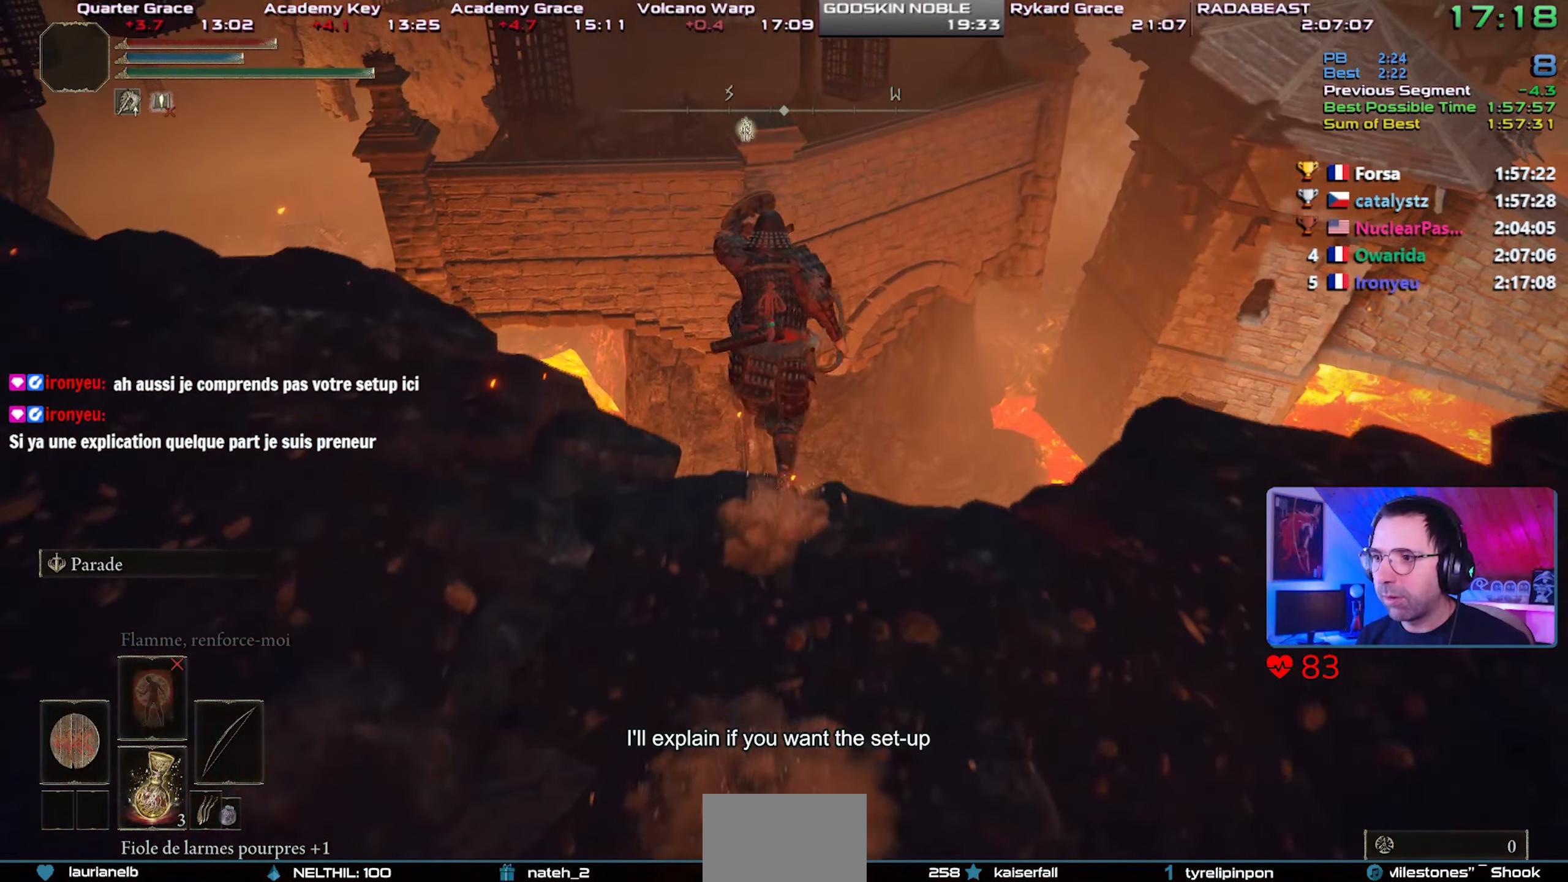
{"dt_ms": 500, "buttons": ["CIRCLE"], "left_stick": "center", "right_stick": "center", "events": [[367, "L1", "up"], [400, "CROSS", "up"]]}
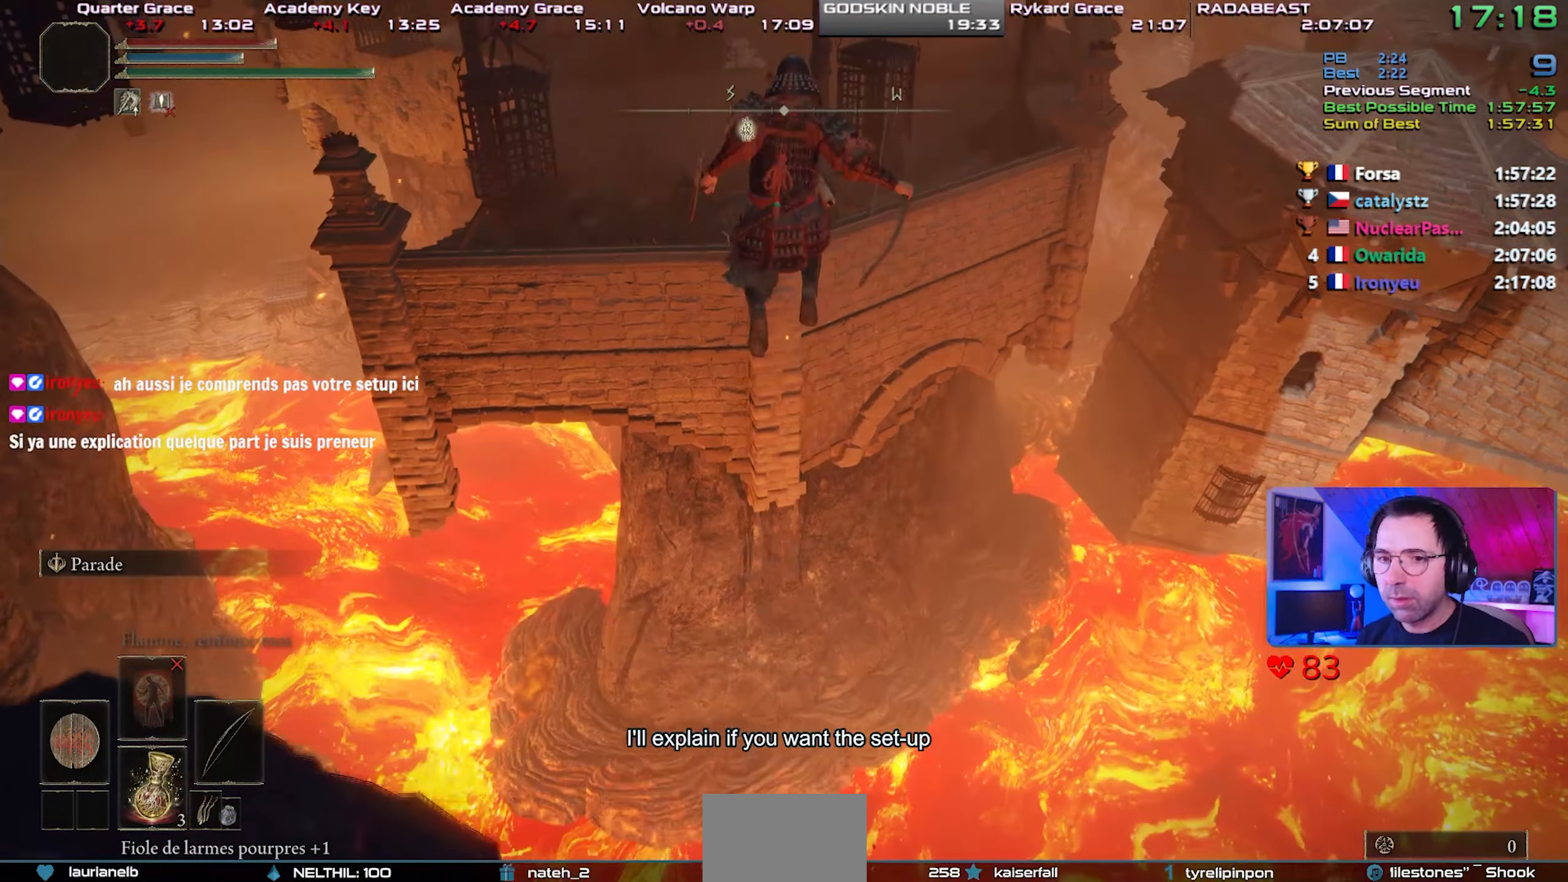
{"dt_ms": 500, "buttons": ["CIRCLE"], "left_stick": "center", "right_stick": "center", "events": []}